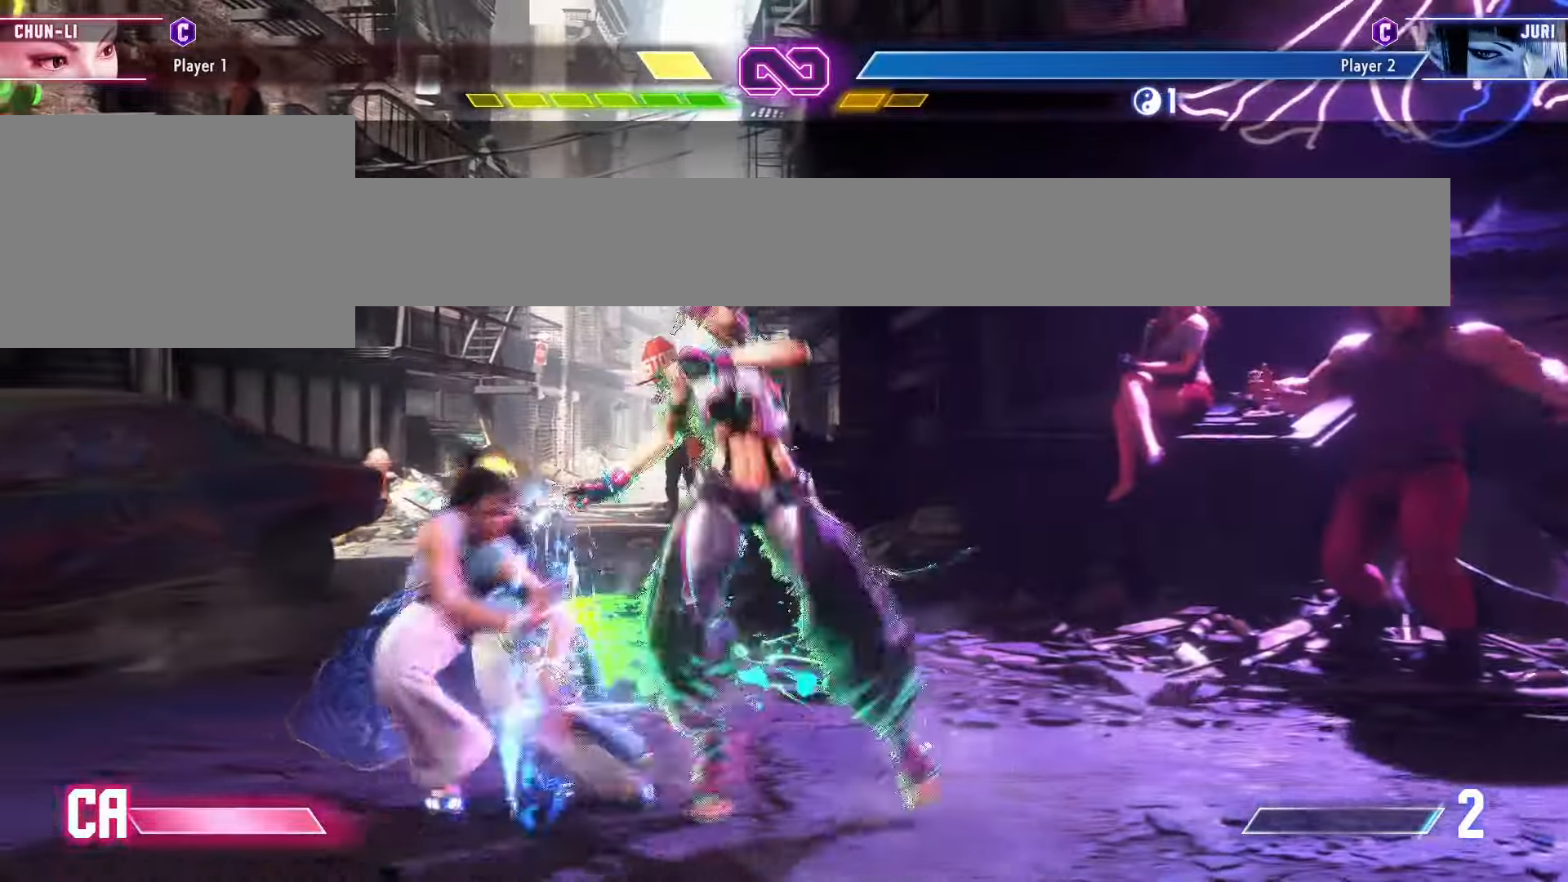
Gameplay with a controller (arcade stick); each line is a JSON object with the inputs held at the frame after it. "events" lists button and stick changes between this image and that frame as [ms after this image, input, new state], when the widget could be followed in between. Not read: L3 MK R3.
{"buttons": [], "left_stick": "down-left", "events": []}
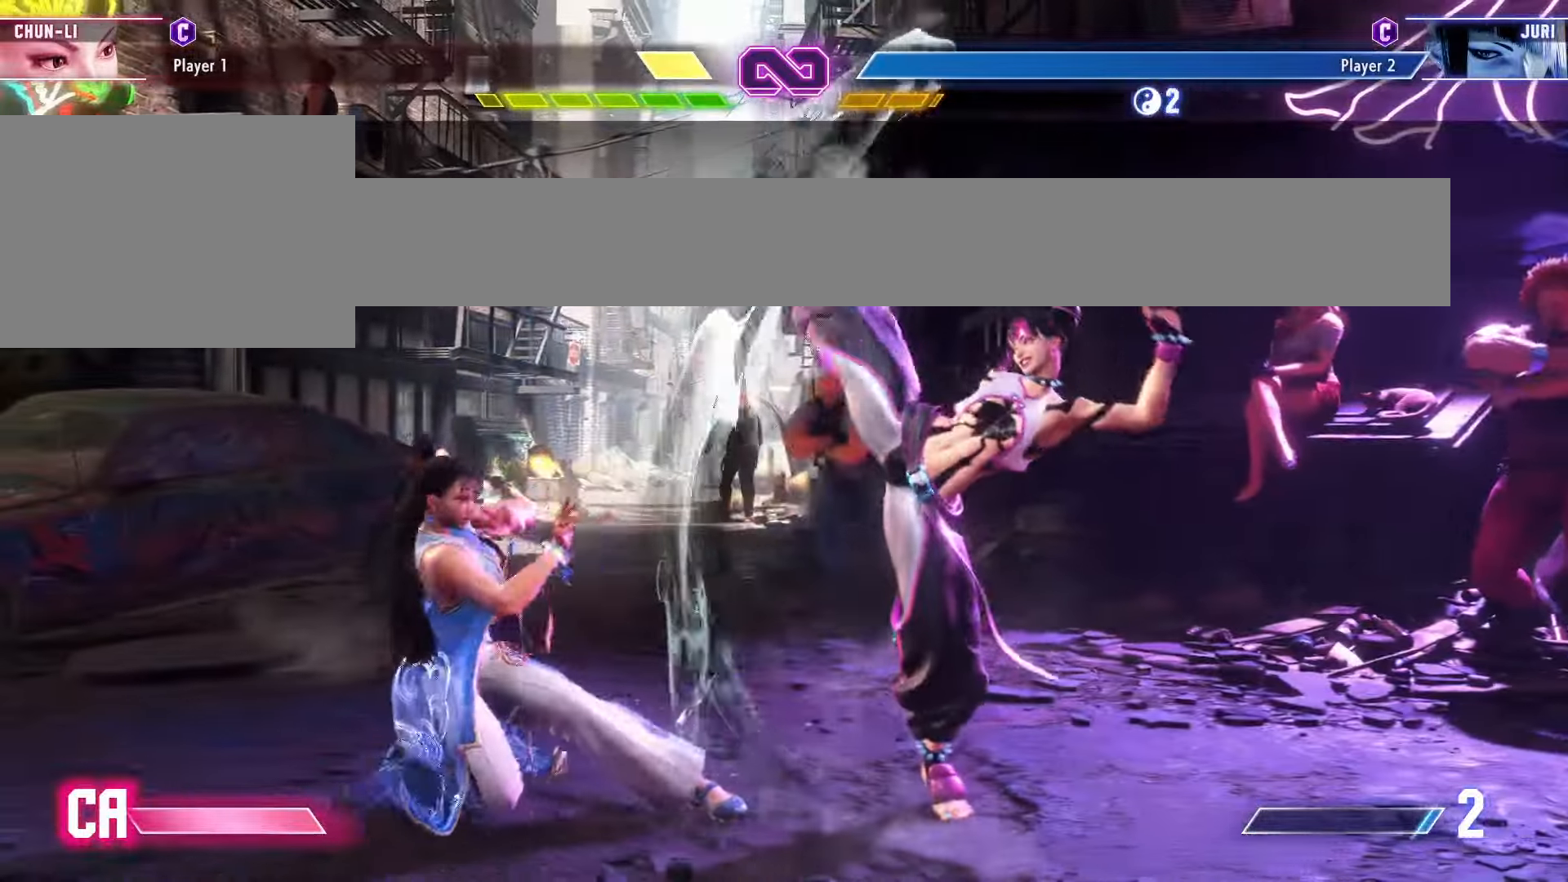
{"buttons": [], "left_stick": "right", "events": [[33, "left_stick", "left"], [383, "left_stick", "center"], [433, "left_stick", "right"]]}
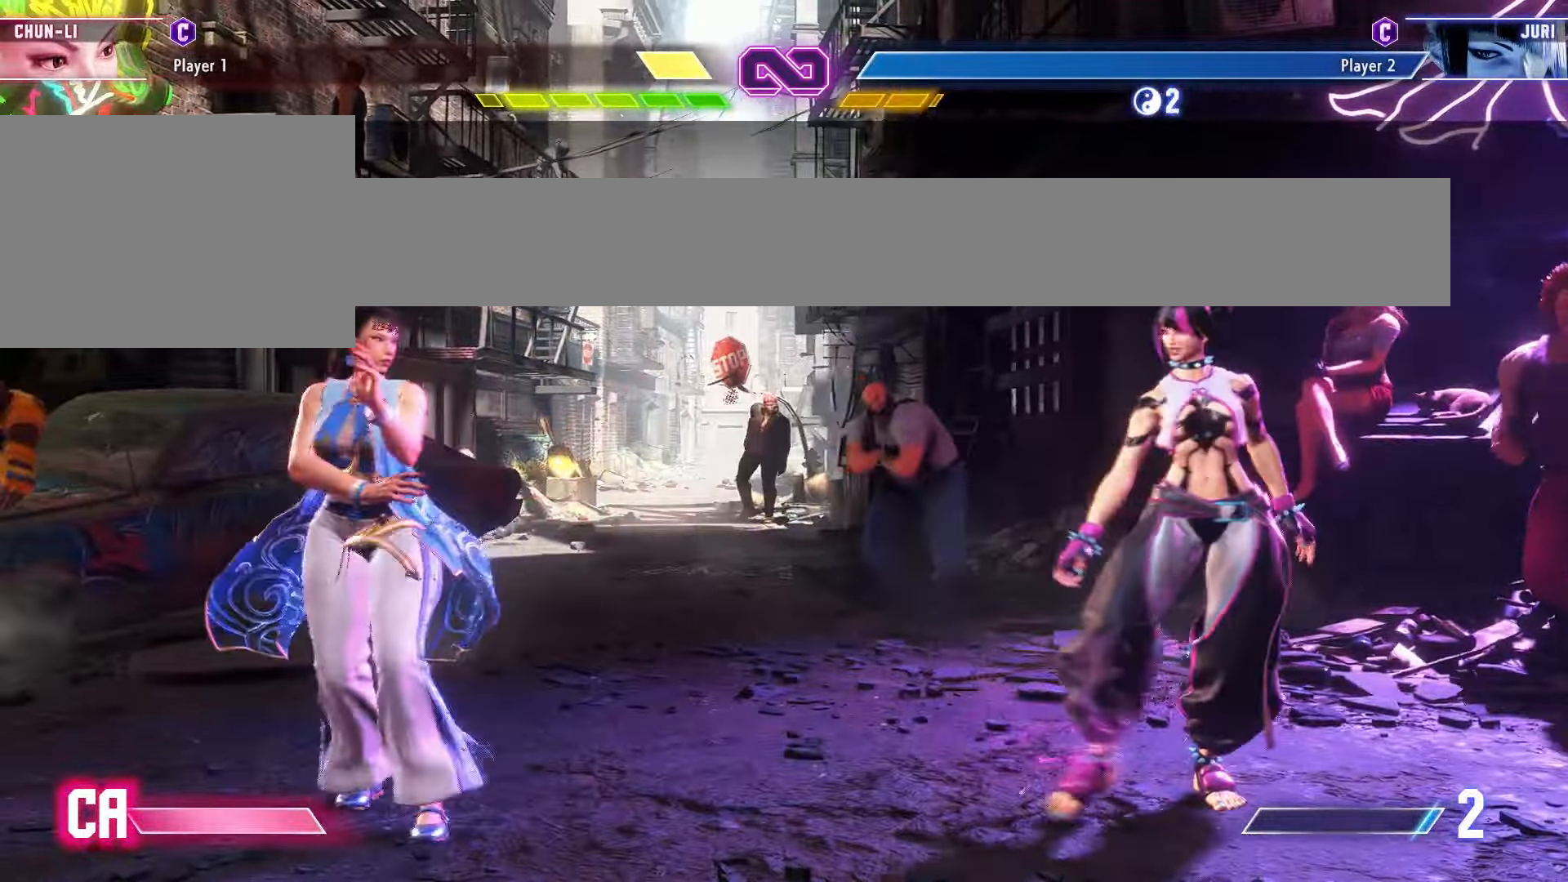
{"buttons": [], "left_stick": "center", "events": [[117, "left_stick", "up"], [217, "left_stick", "center"]]}
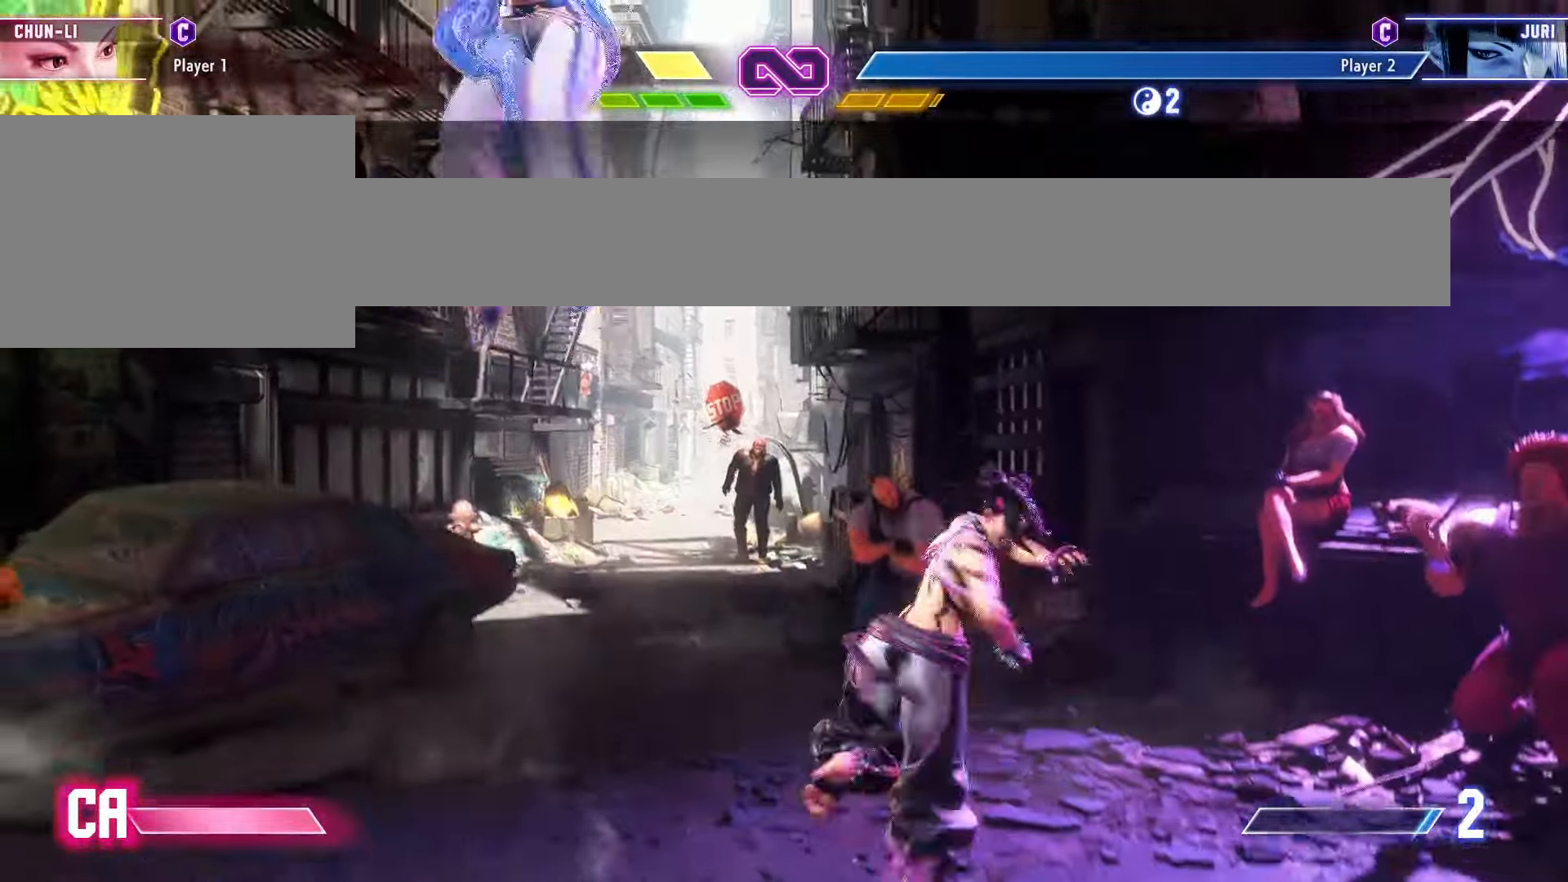
{"buttons": [], "left_stick": "center", "events": [[200, "R2", "down"], [417, "R2", "up"]]}
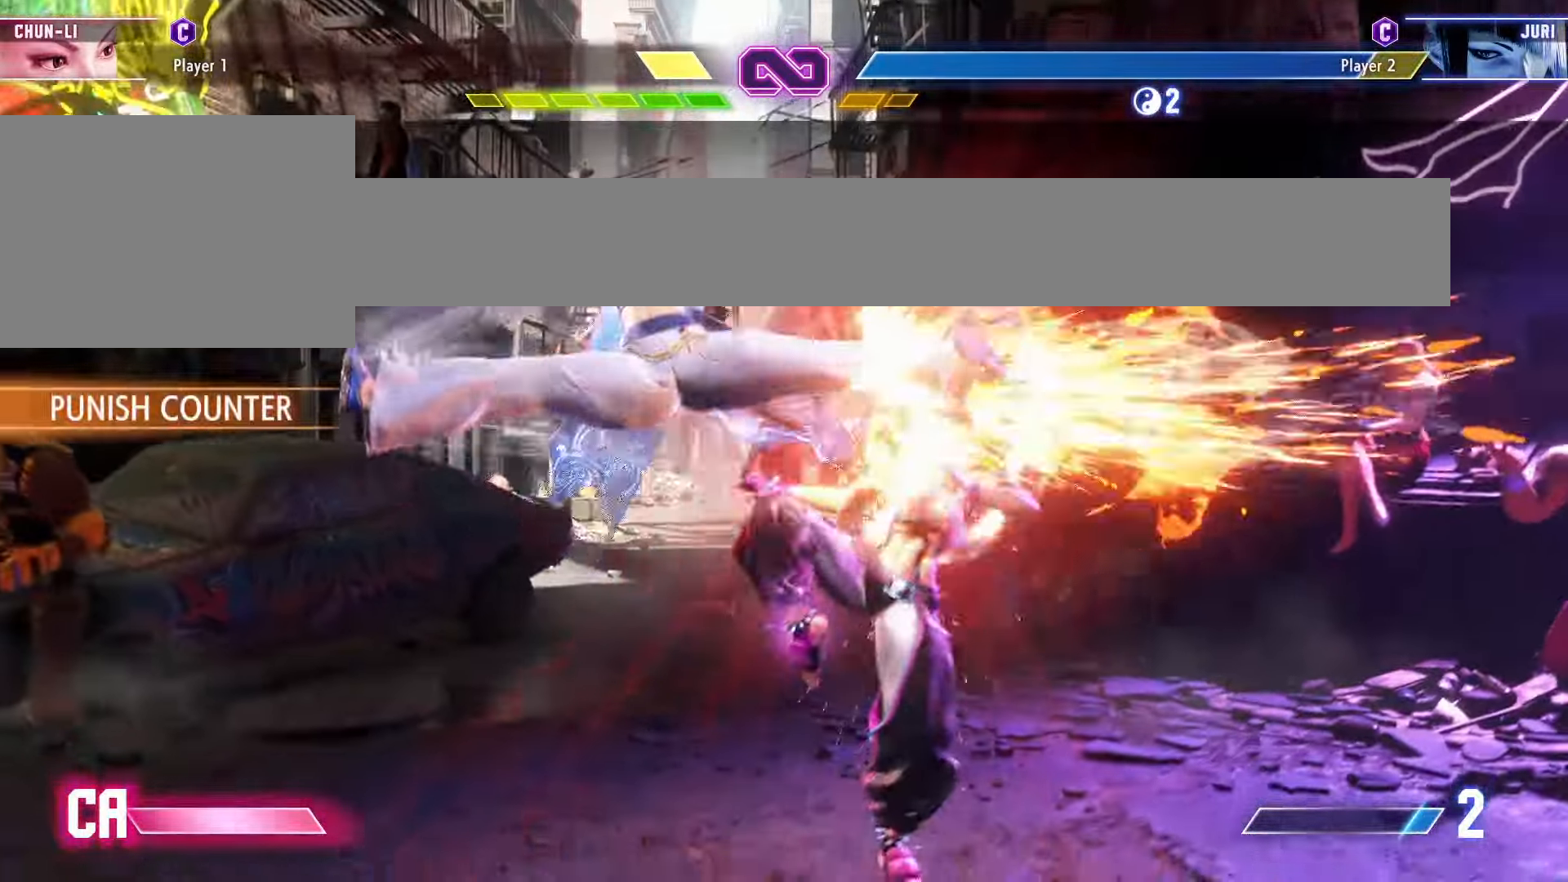
{"buttons": [], "left_stick": "left", "events": [[133, "R2", "down"], [250, "R2", "up"], [250, "left_stick", "down"], [367, "left_stick", "left"], [400, "R1", "down"], [483, "R1", "up"]]}
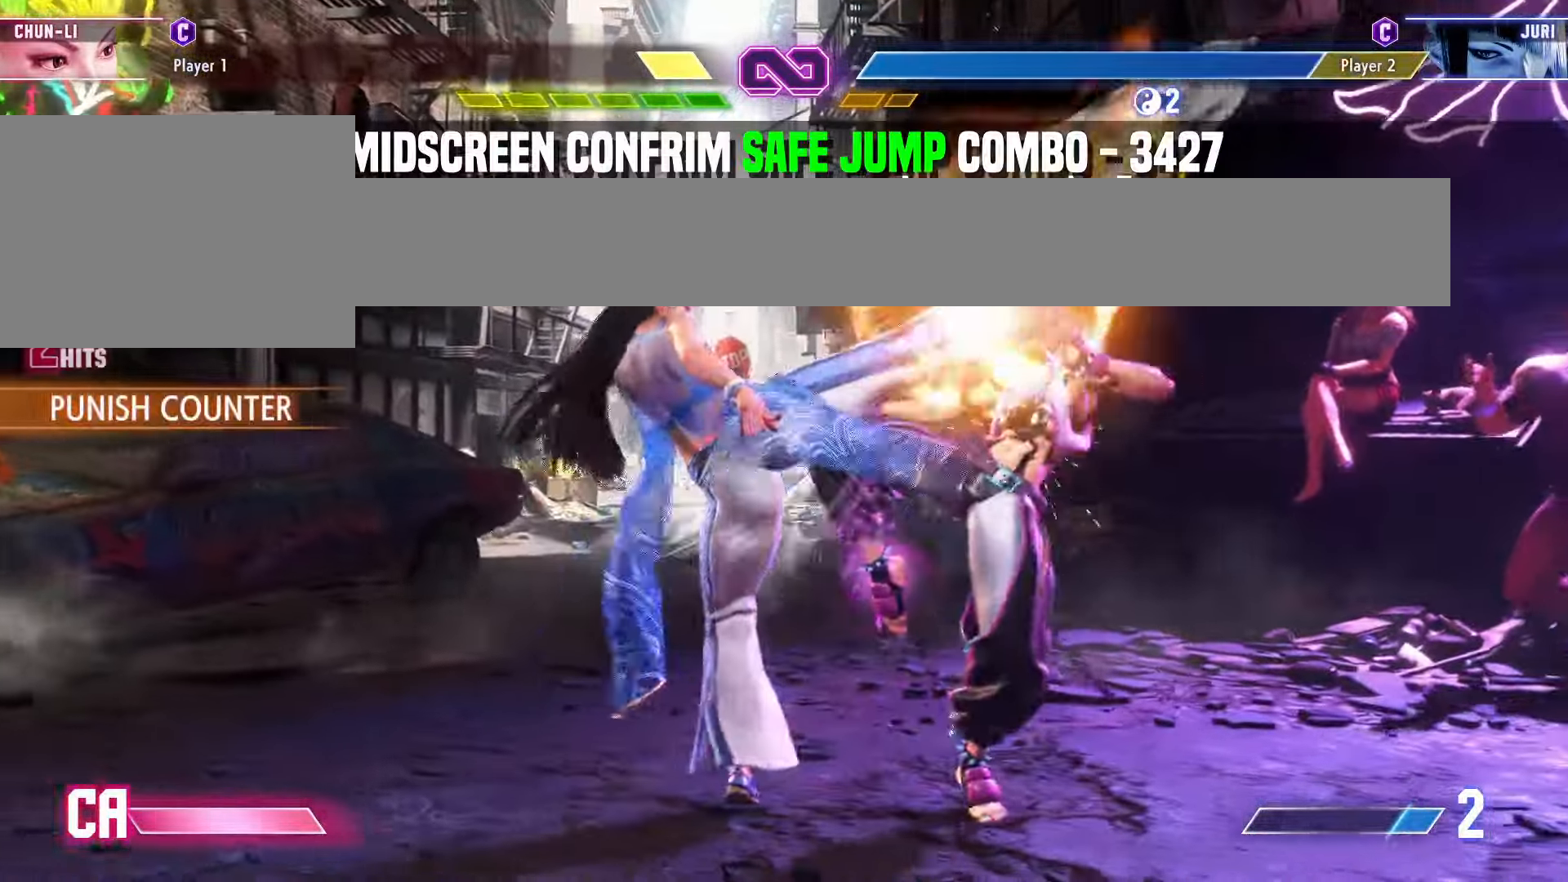
{"buttons": ["SQUARE", "TRIANGLE"], "left_stick": "right", "events": [[217, "CIRCLE", "down"], [333, "CIRCLE", "up"], [433, "left_stick", "right"], [450, "SQUARE", "down"], [450, "TRIANGLE", "down"]]}
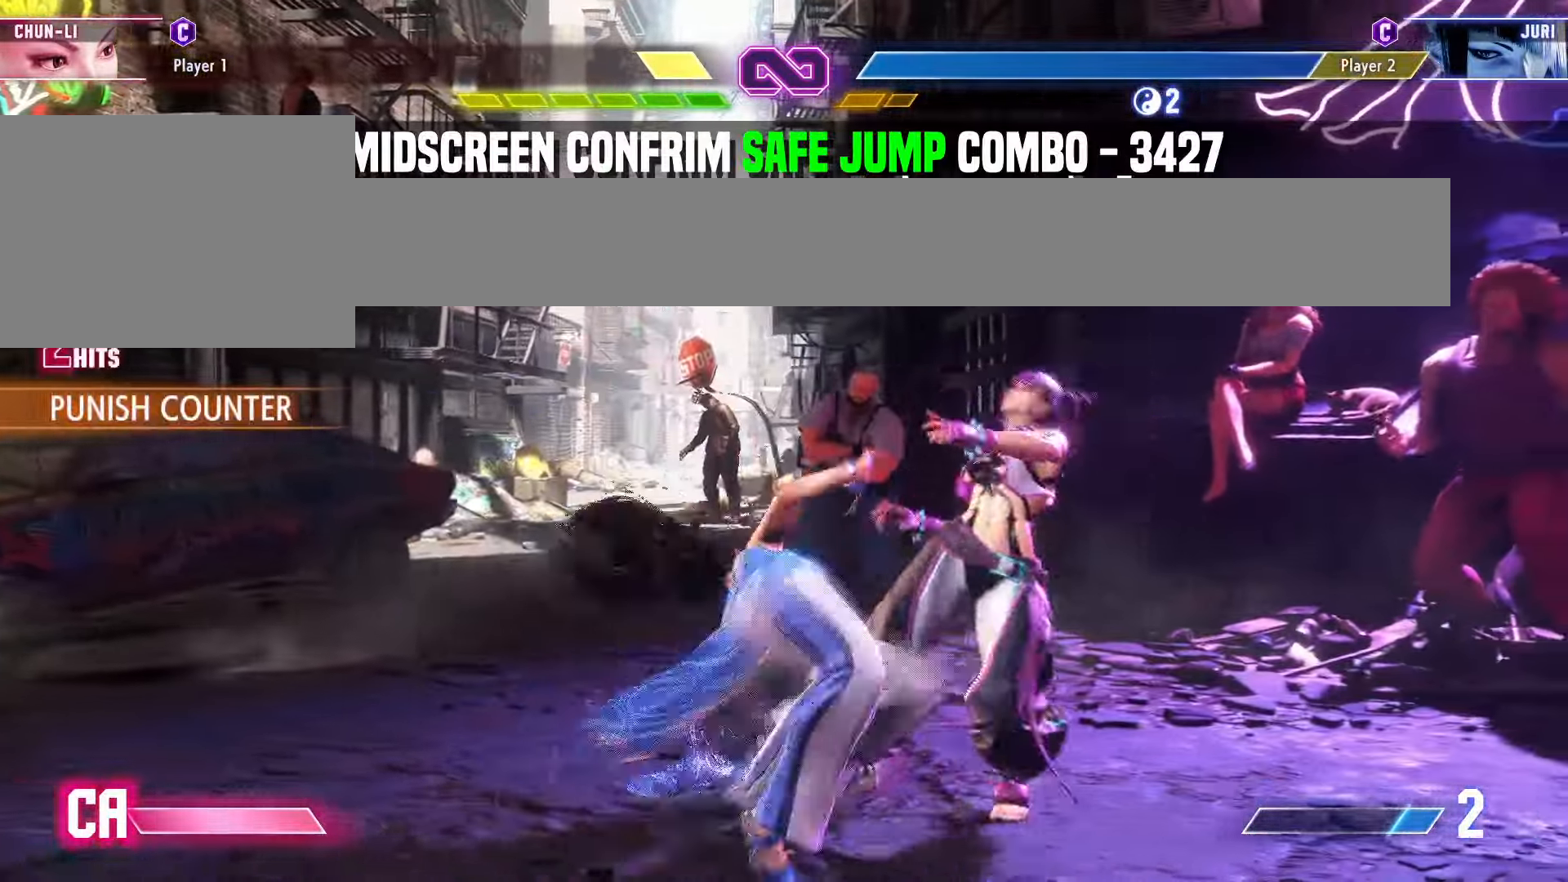
{"buttons": [], "left_stick": "down", "events": [[50, "left_stick", "center"], [67, "SQUARE", "up"], [67, "TRIANGLE", "up"], [133, "left_stick", "down"]]}
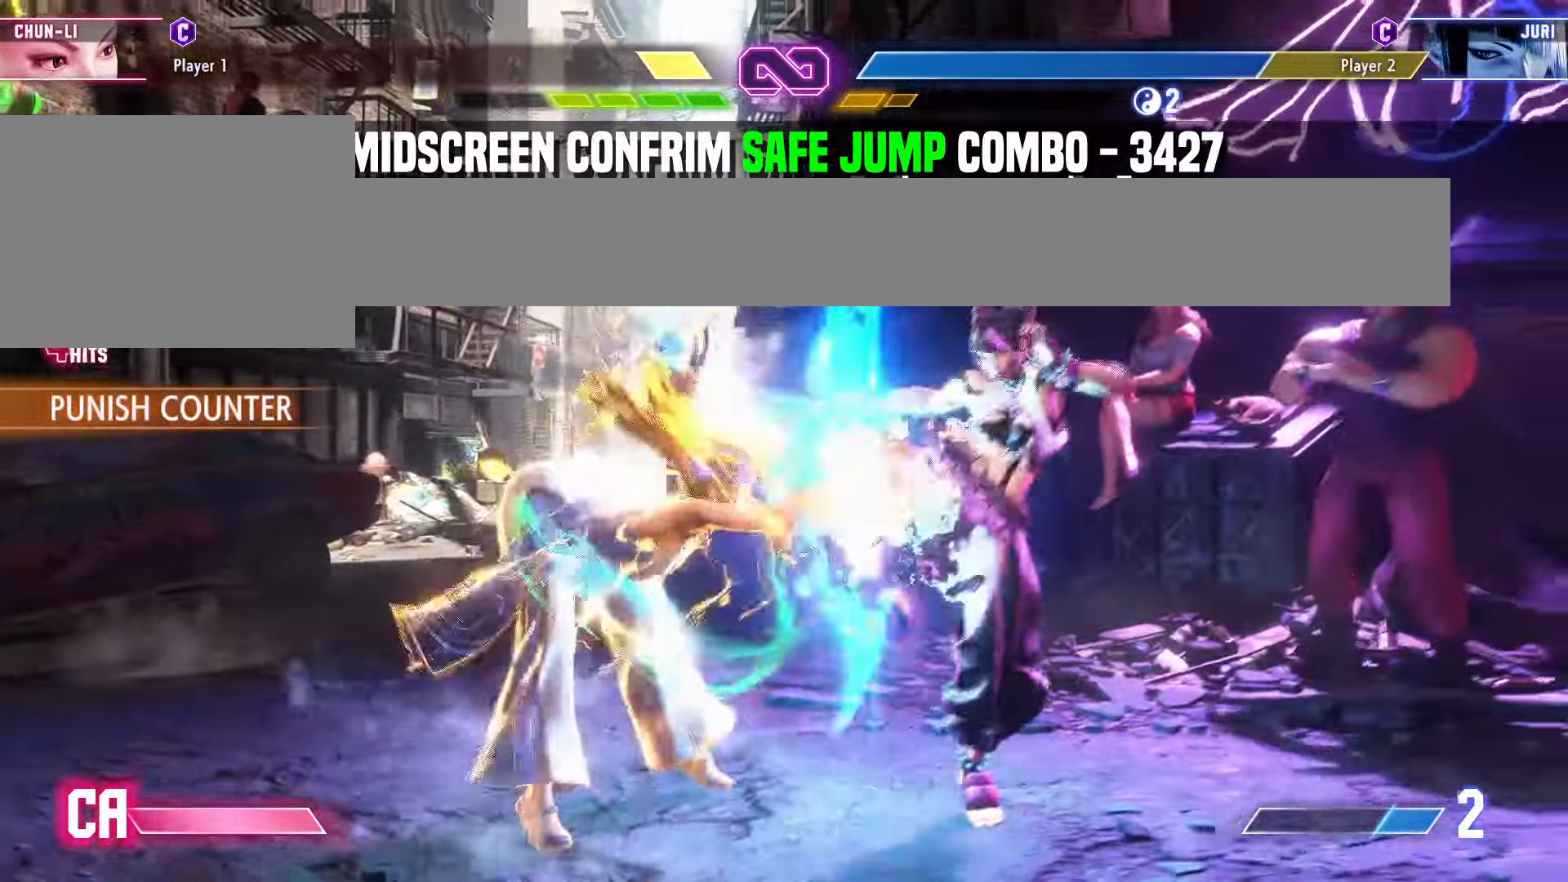
{"buttons": ["CROSS"], "left_stick": "up", "events": [[350, "left_stick", "center"], [367, "CROSS", "down"], [417, "CROSS", "up"], [450, "left_stick", "up"], [500, "CROSS", "down"]]}
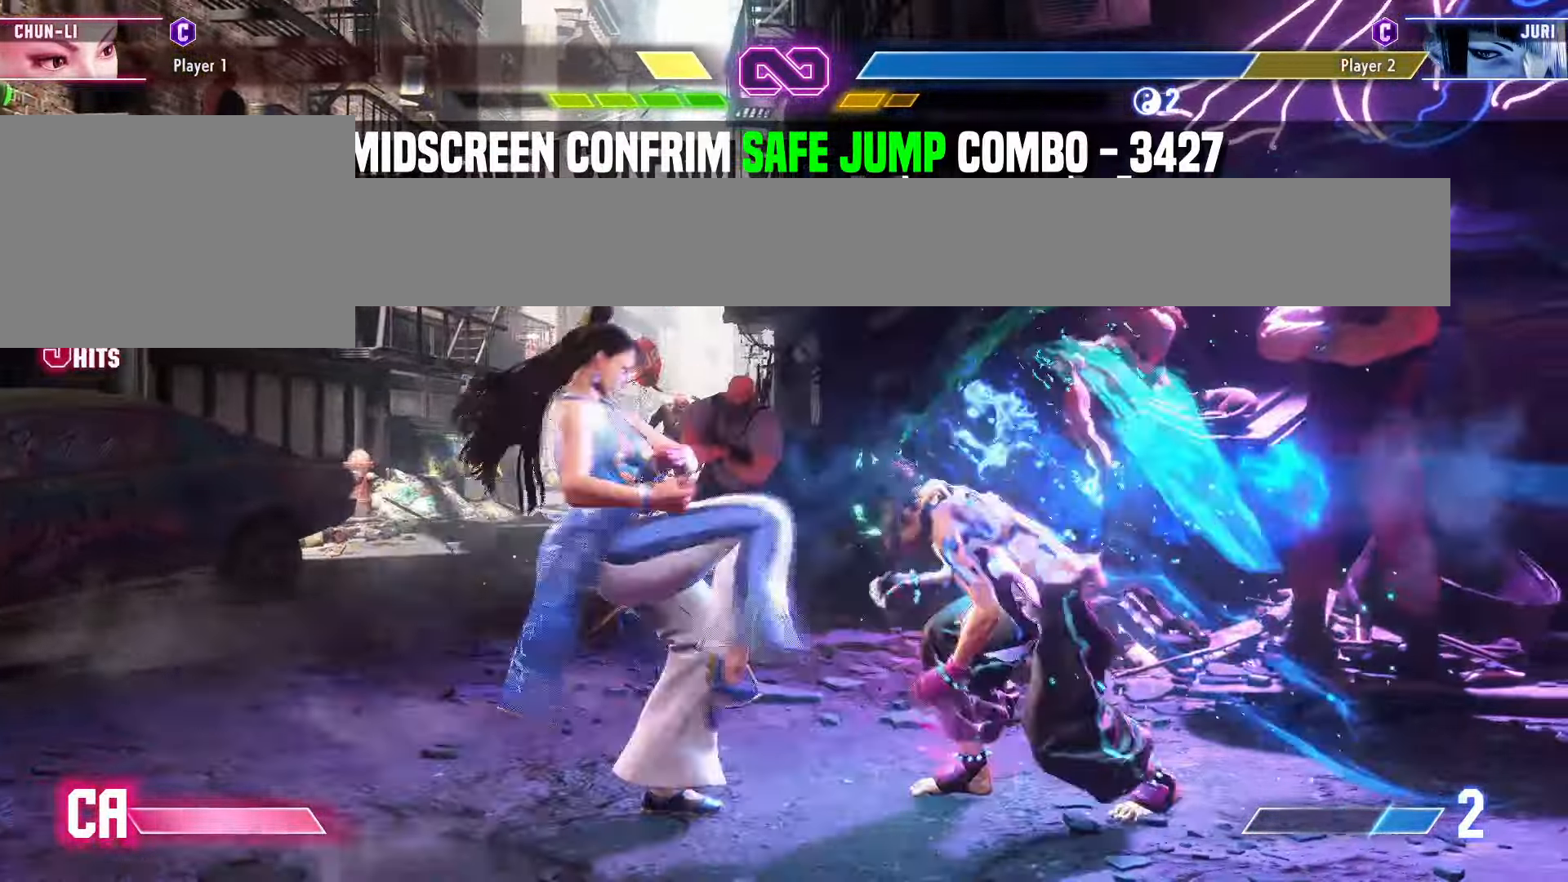
{"buttons": [], "left_stick": "down-left", "events": [[67, "CROSS", "up"], [67, "left_stick", "center"], [217, "left_stick", "down-left"]]}
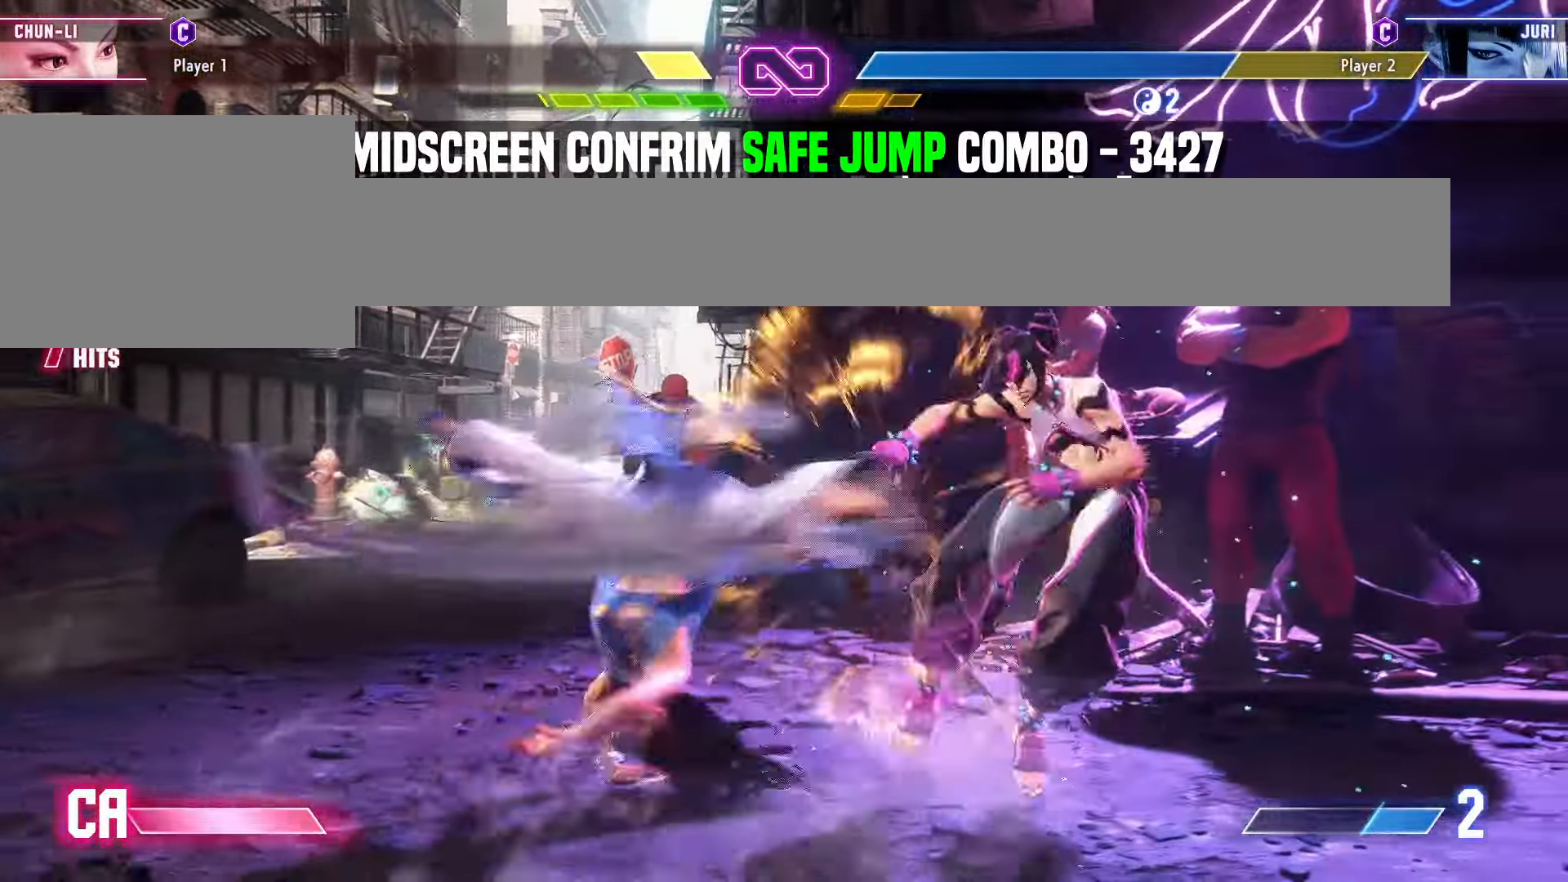
{"buttons": [], "left_stick": "right", "events": [[117, "left_stick", "center"], [333, "left_stick", "right"], [383, "left_stick", "center"], [467, "left_stick", "right"]]}
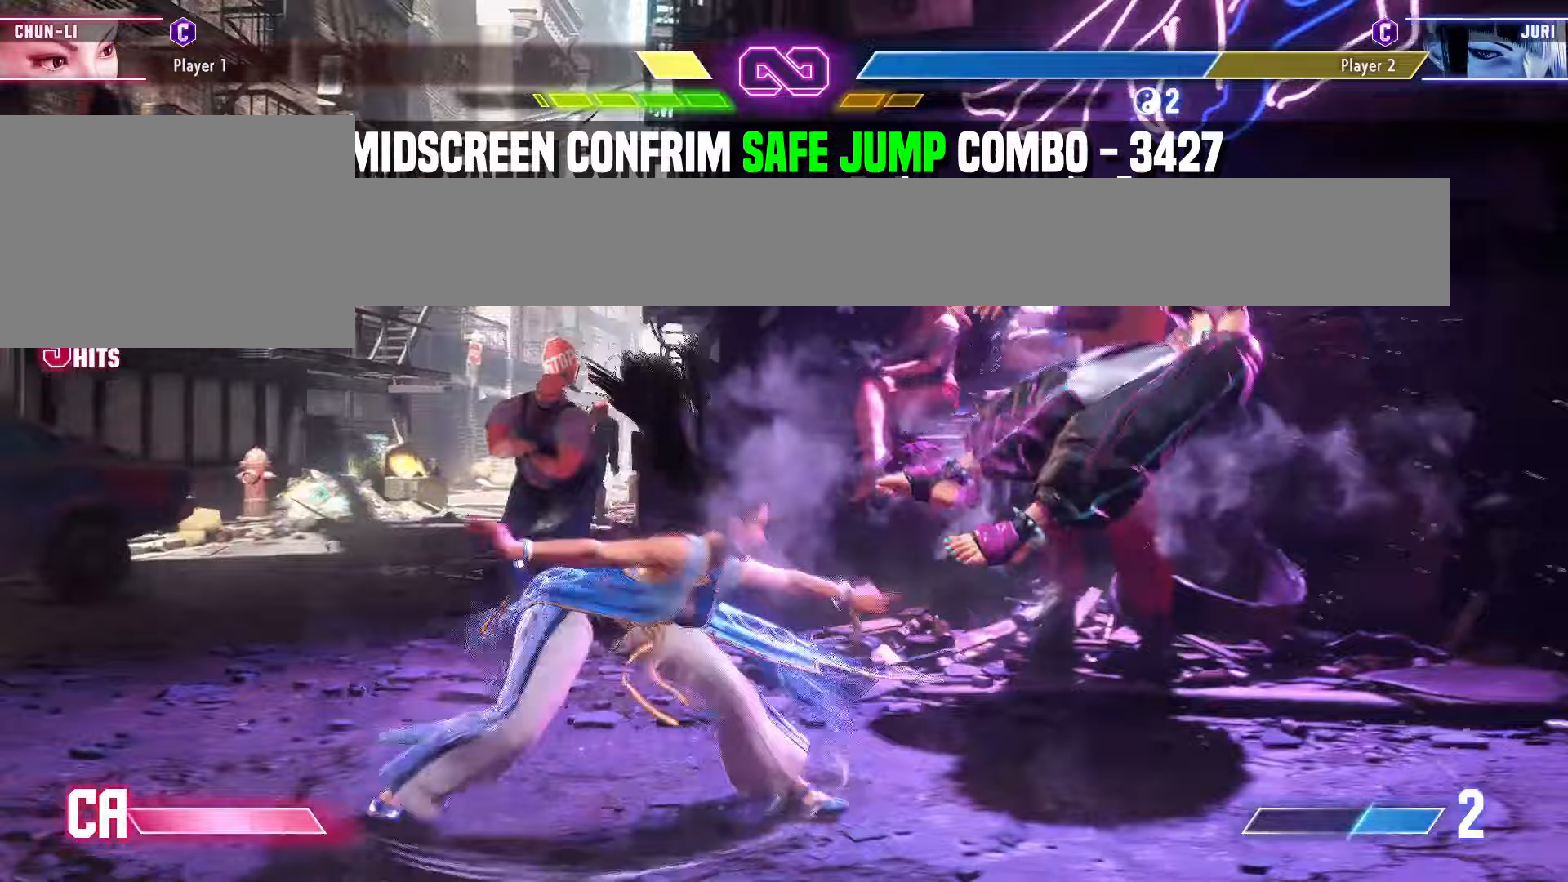
{"buttons": [], "left_stick": "center", "events": [[33, "left_stick", "center"], [117, "left_stick", "right"], [183, "left_stick", "center"], [267, "left_stick", "right"], [333, "left_stick", "center"], [417, "left_stick", "right"], [483, "left_stick", "center"]]}
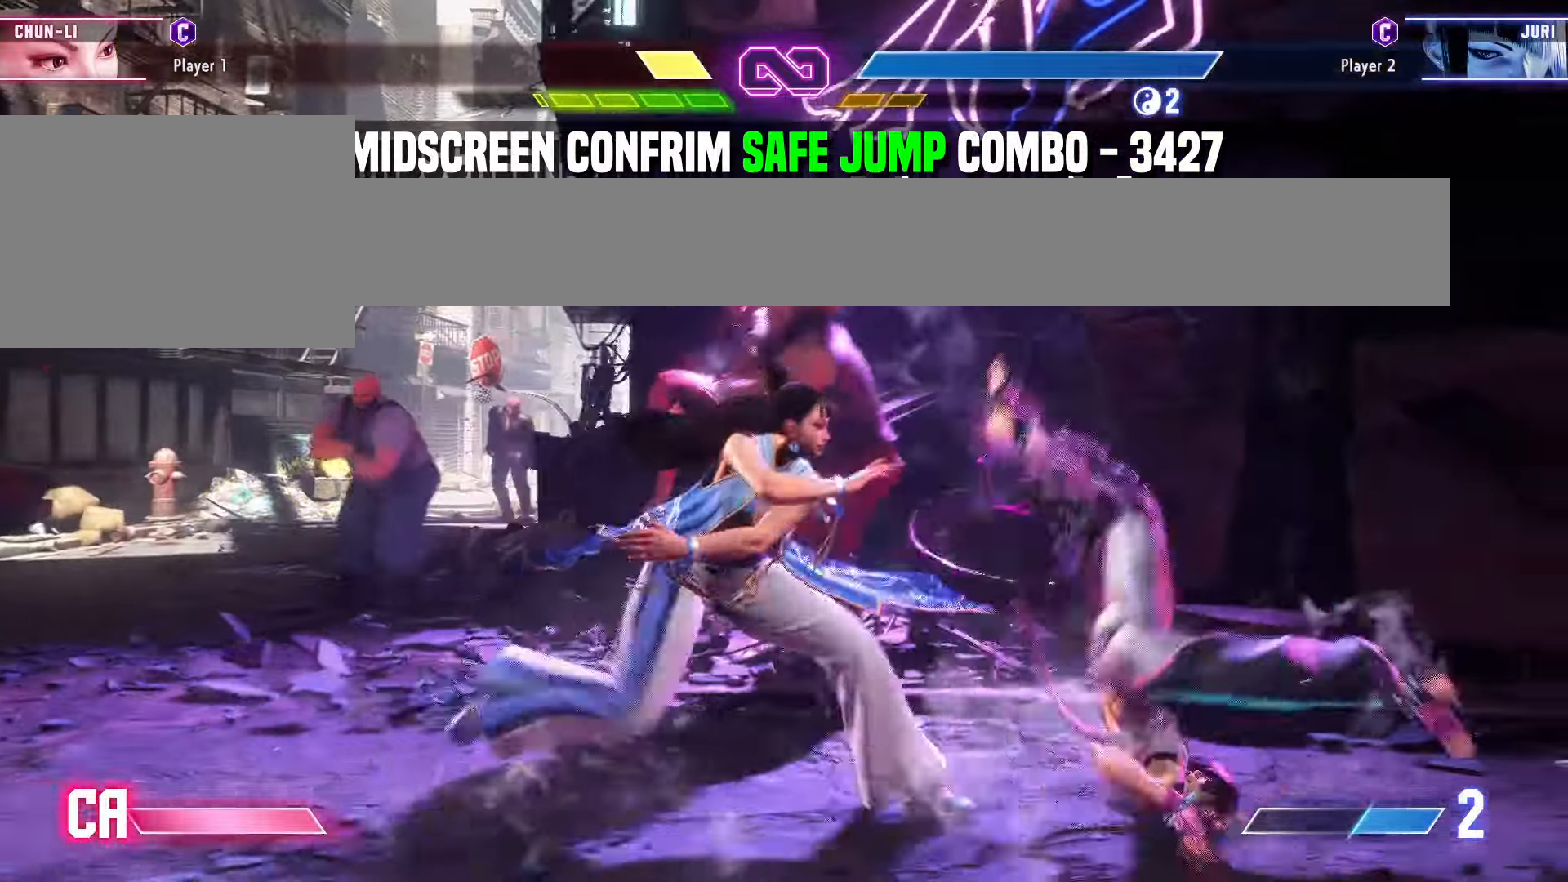
{"buttons": ["CIRCLE", "TRIANGLE"], "left_stick": "center", "events": [[33, "left_stick", "right"], [83, "left_stick", "center"], [267, "CIRCLE", "down"], [267, "TRIANGLE", "down"]]}
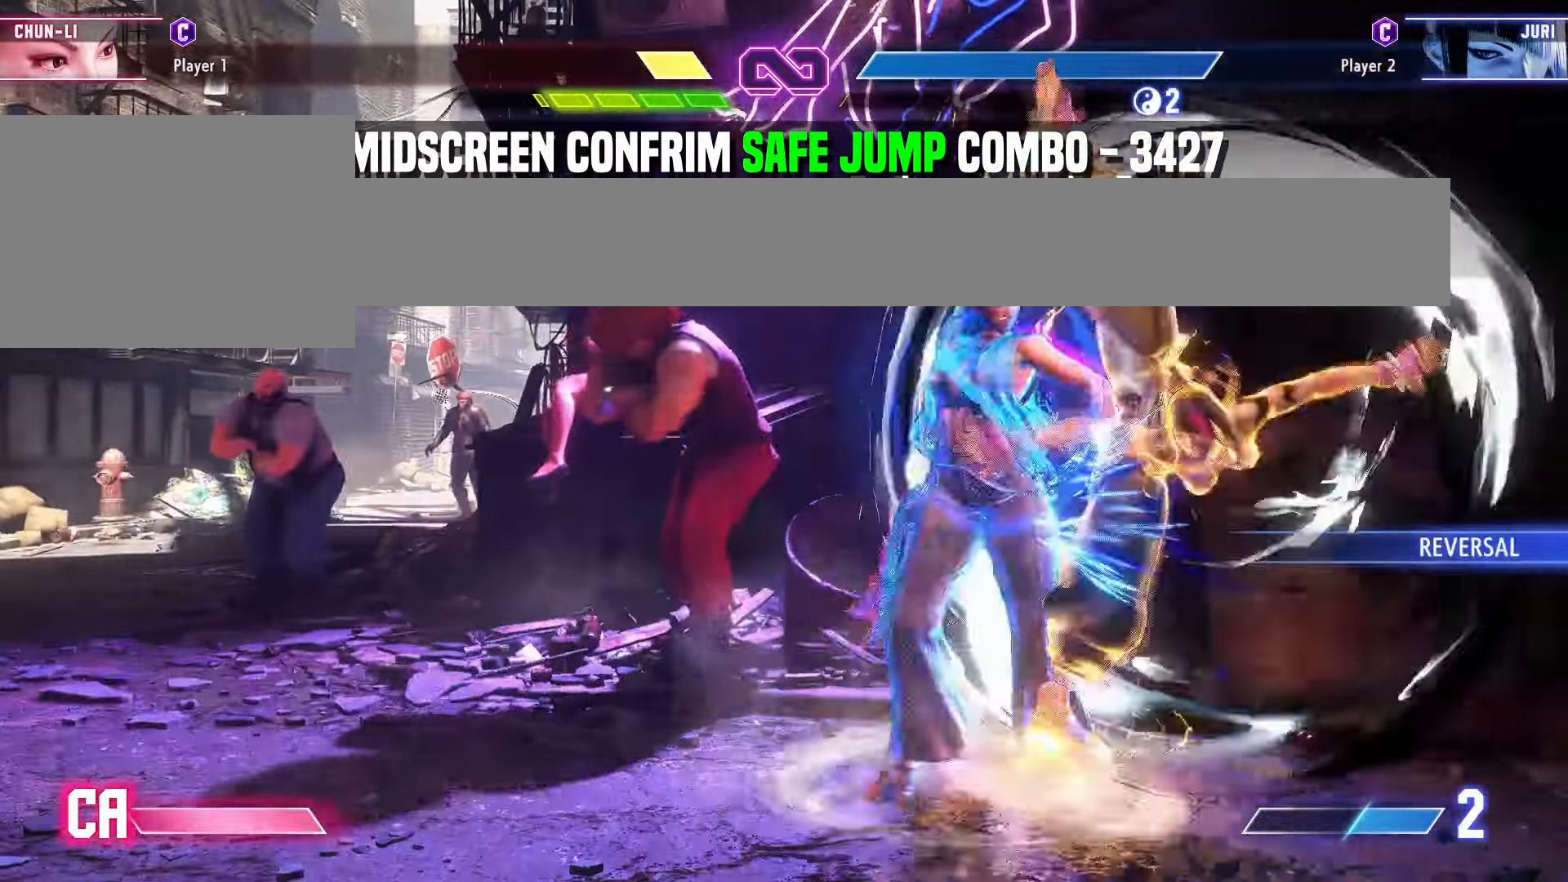
{"buttons": [], "left_stick": "center", "events": [[200, "CIRCLE", "up"], [200, "TRIANGLE", "up"], [300, "left_stick", "up"], [500, "left_stick", "center"]]}
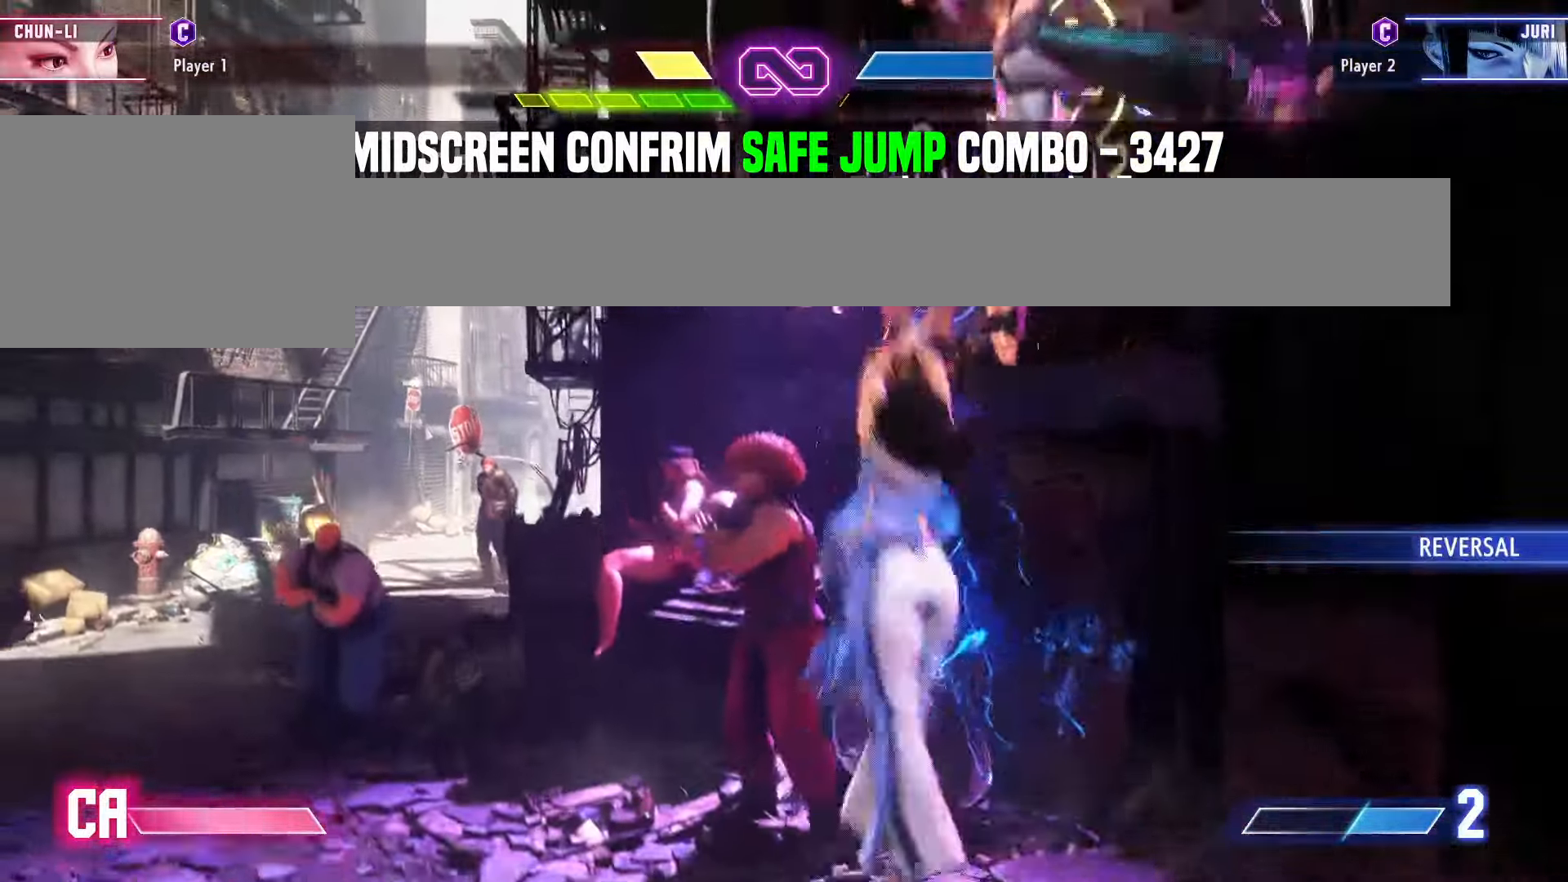
{"buttons": ["R2"], "left_stick": "center", "events": [[417, "R2", "down"]]}
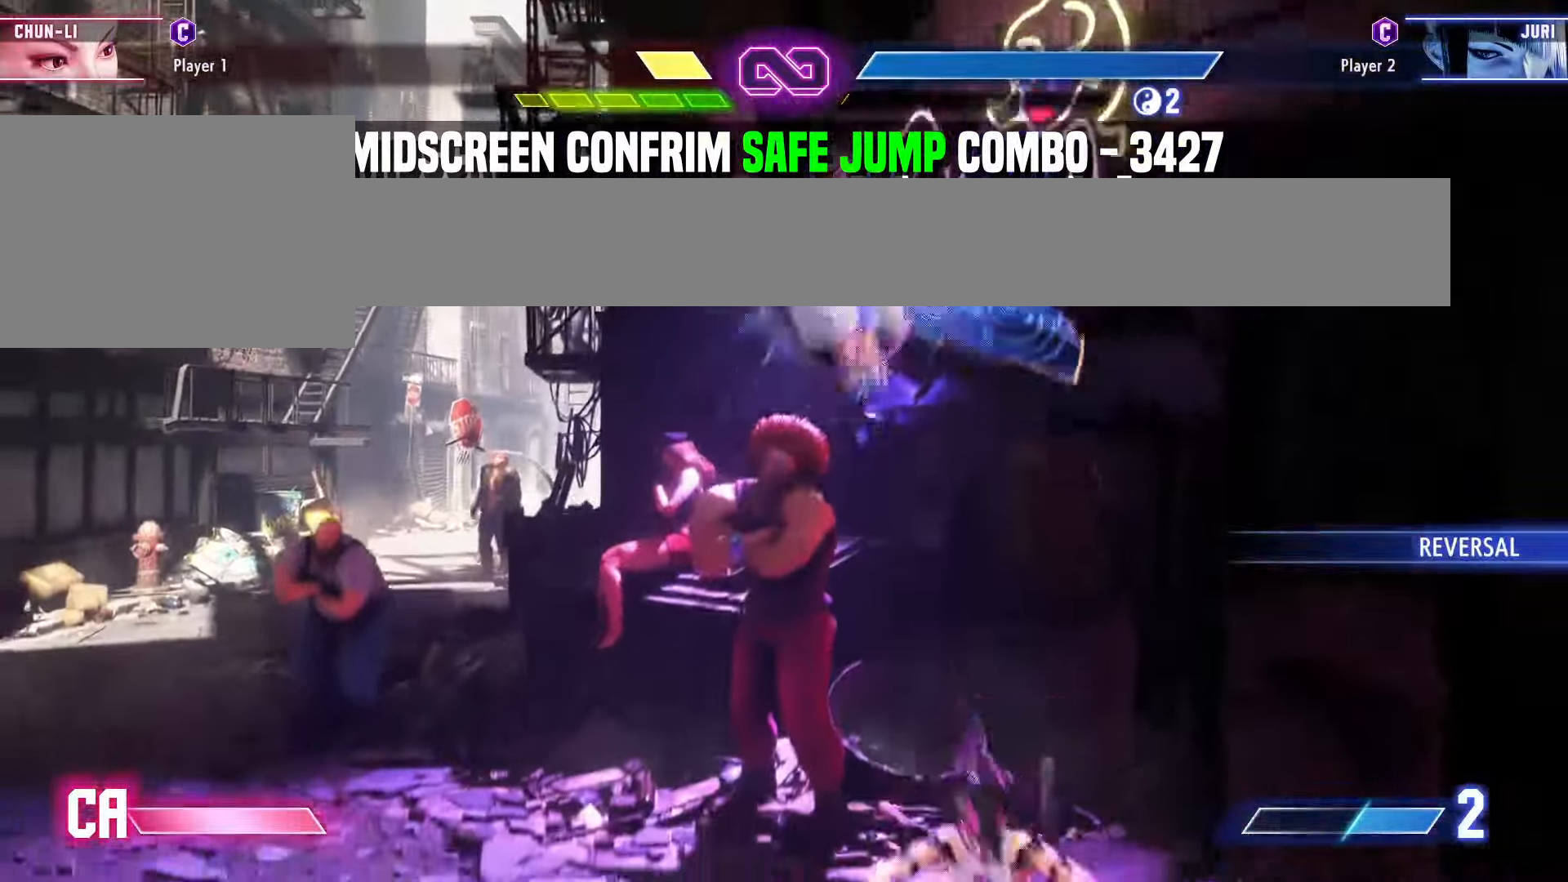
{"buttons": [], "left_stick": "down", "events": [[133, "R2", "up"], [350, "R2", "down"], [450, "R2", "up"], [450, "left_stick", "down"]]}
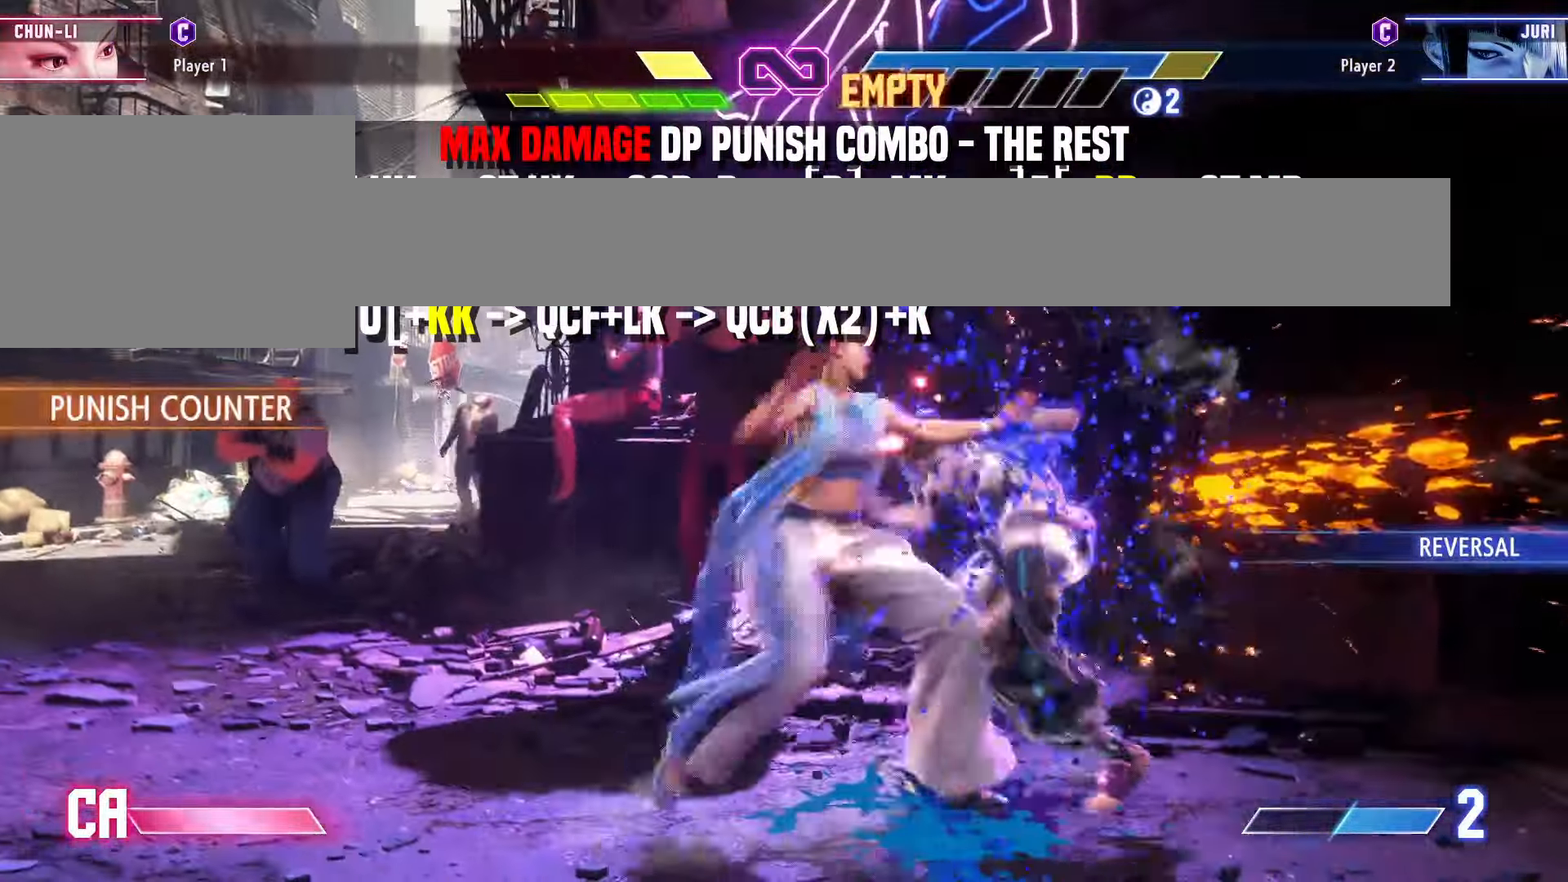
{"buttons": ["CIRCLE"], "left_stick": "left", "events": [[67, "left_stick", "left"], [100, "R1", "down"], [183, "R1", "up"], [467, "CIRCLE", "down"]]}
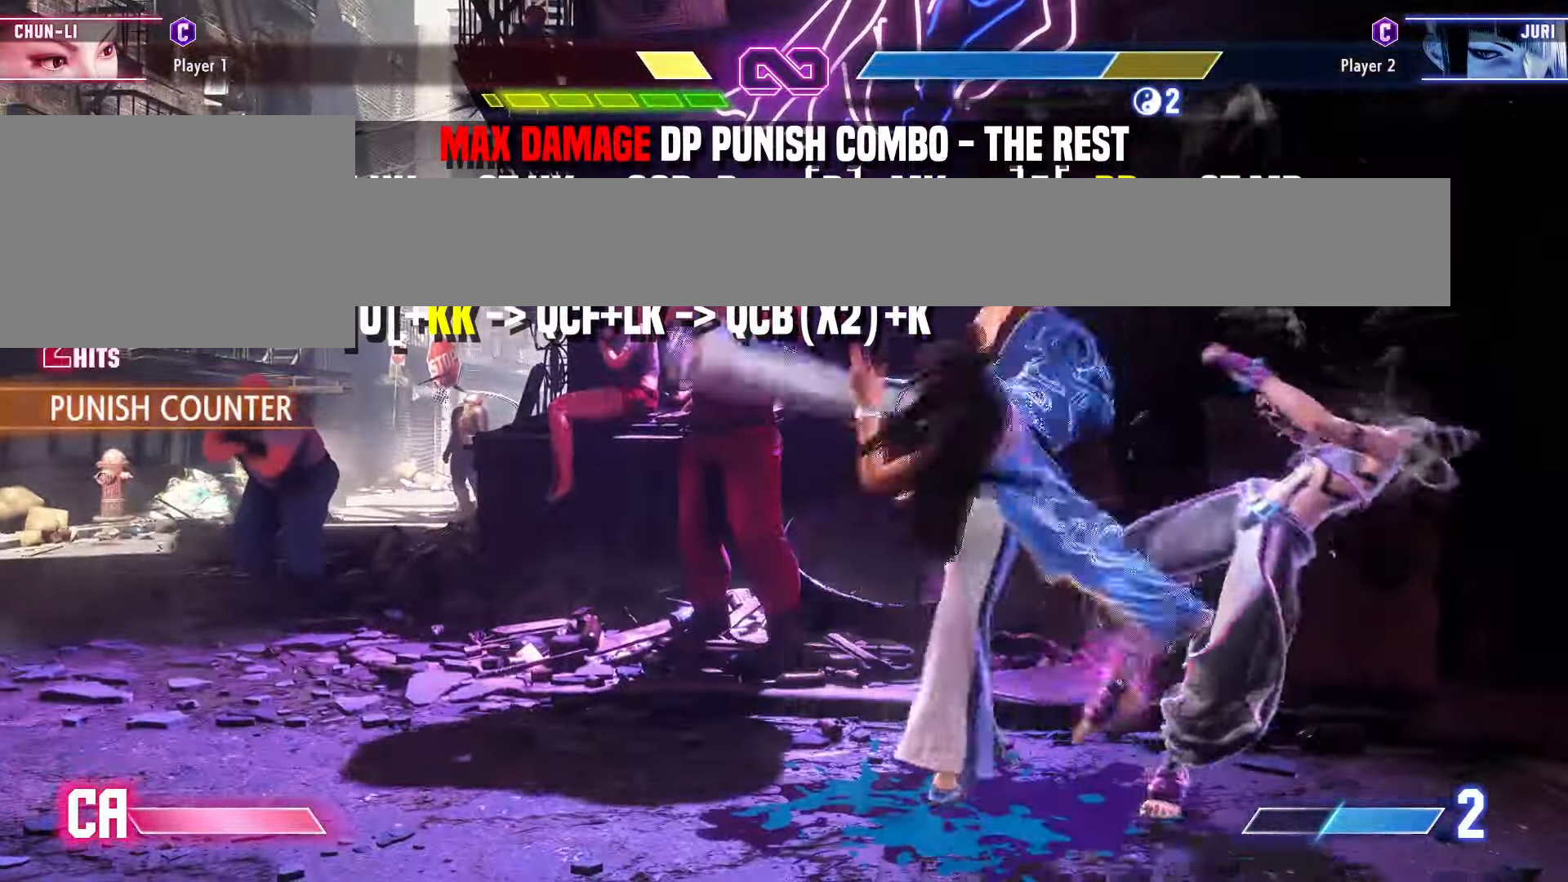
{"buttons": [], "left_stick": "center", "events": [[67, "CIRCLE", "up"], [167, "left_stick", "right"], [200, "SQUARE", "down"], [200, "TRIANGLE", "down"], [283, "left_stick", "center"], [317, "SQUARE", "up"], [317, "TRIANGLE", "up"]]}
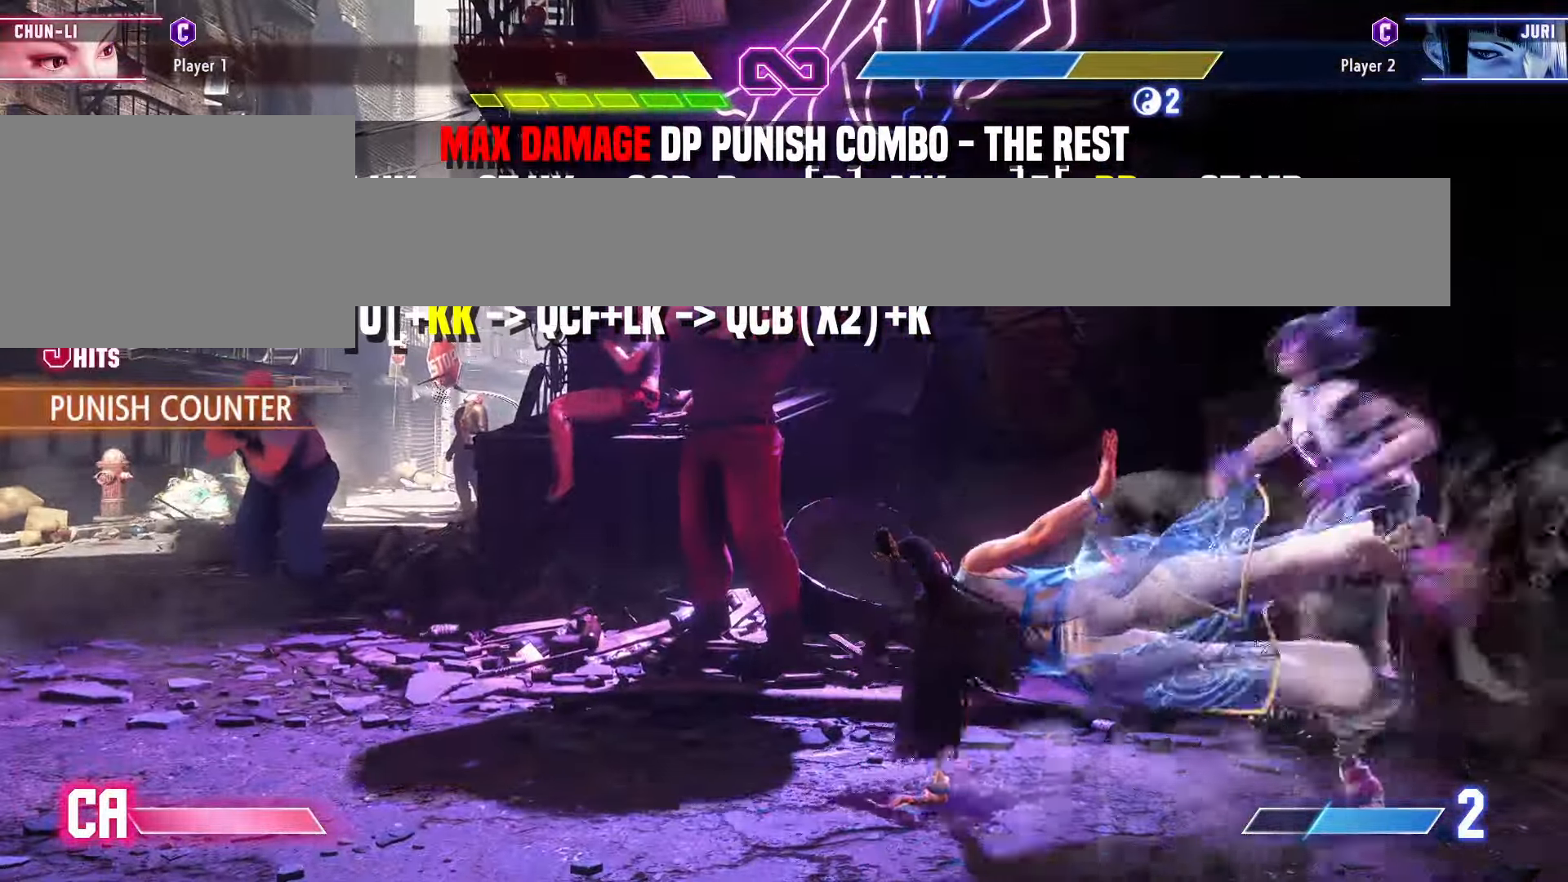
{"buttons": [], "left_stick": "center", "events": []}
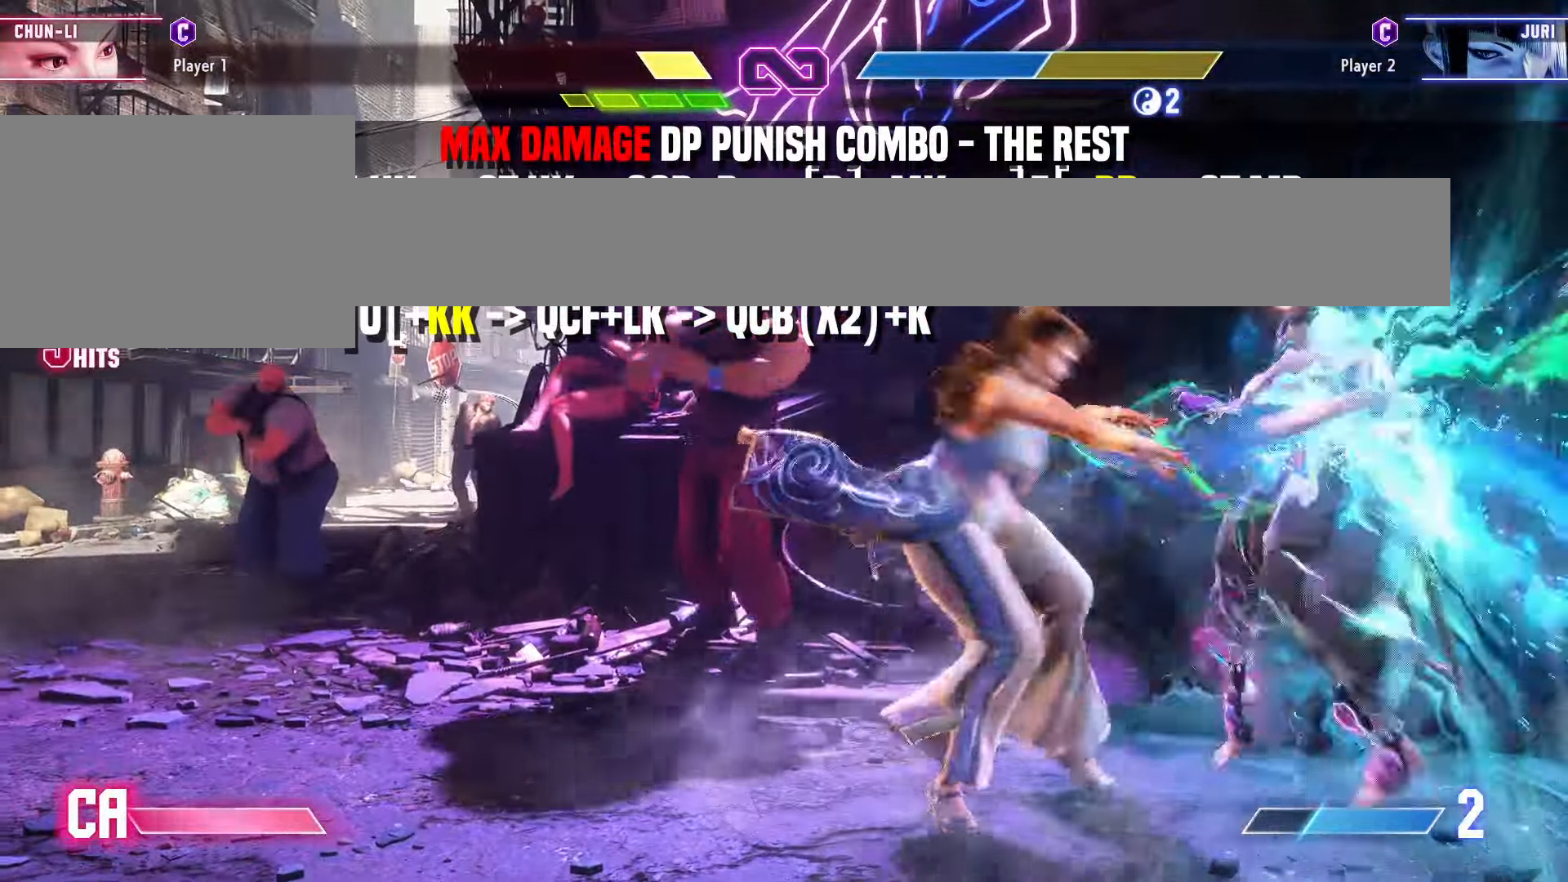
{"buttons": [], "left_stick": "down", "events": [[83, "TRIANGLE", "down"], [150, "TRIANGLE", "up"], [183, "left_stick", "down"]]}
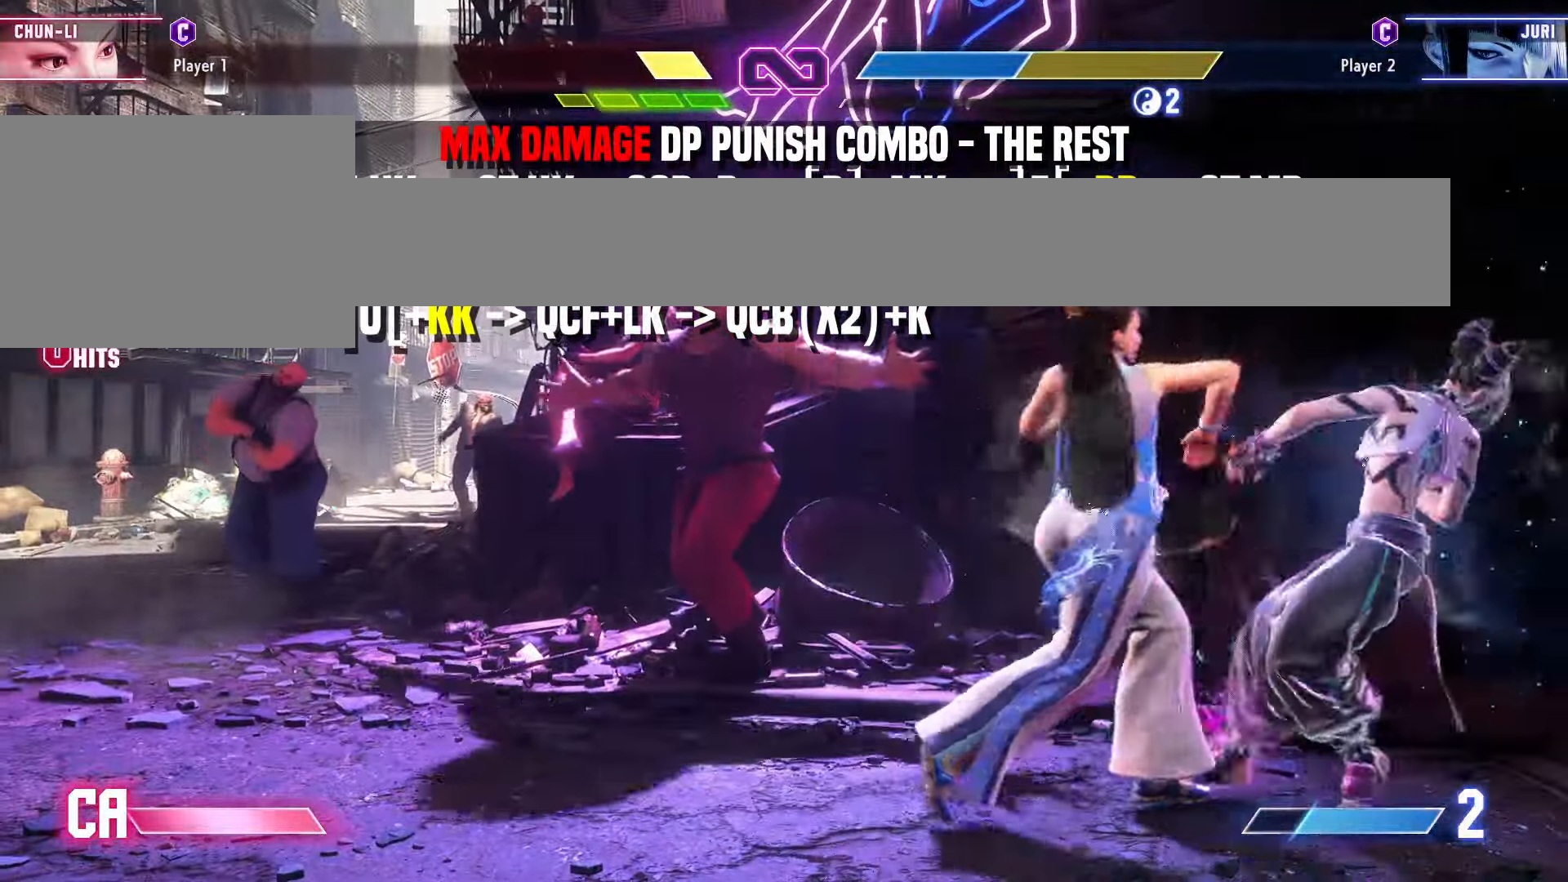
{"buttons": [], "left_stick": "left", "events": [[33, "TRIANGLE", "down"], [67, "left_stick", "center"], [117, "TRIANGLE", "up"], [133, "left_stick", "right"], [183, "left_stick", "center"], [283, "left_stick", "right"], [333, "left_stick", "center"], [383, "left_stick", "left"]]}
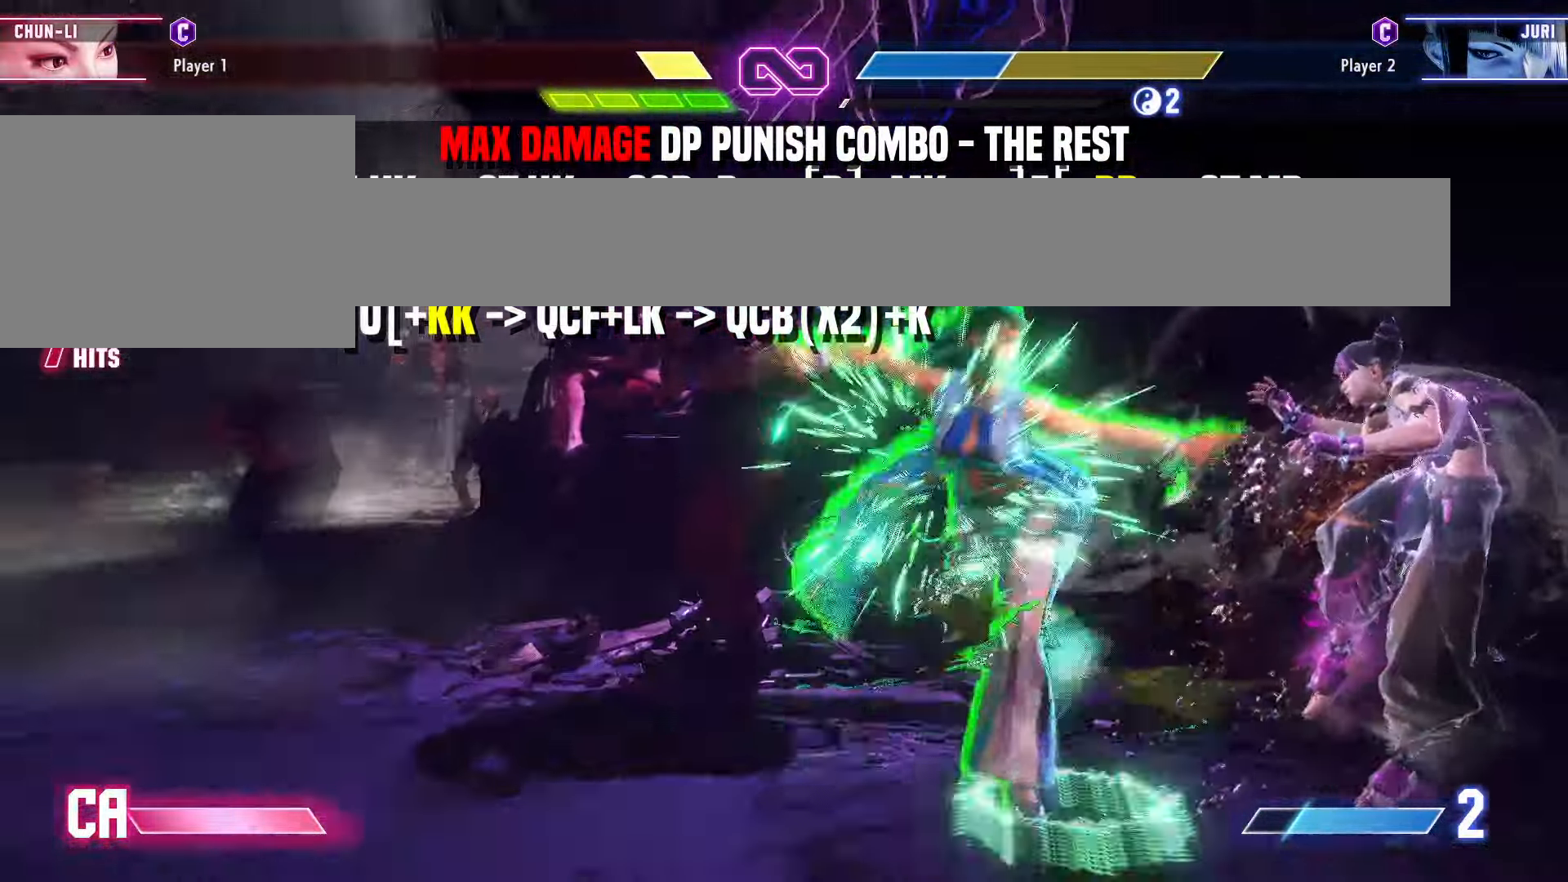
{"buttons": [], "left_stick": "down-left", "events": [[33, "R1", "down"], [117, "left_stick", "center"], [133, "R1", "up"], [200, "left_stick", "down"], [317, "R1", "down"], [317, "left_stick", "left"], [367, "left_stick", "down-left"], [417, "R1", "up"]]}
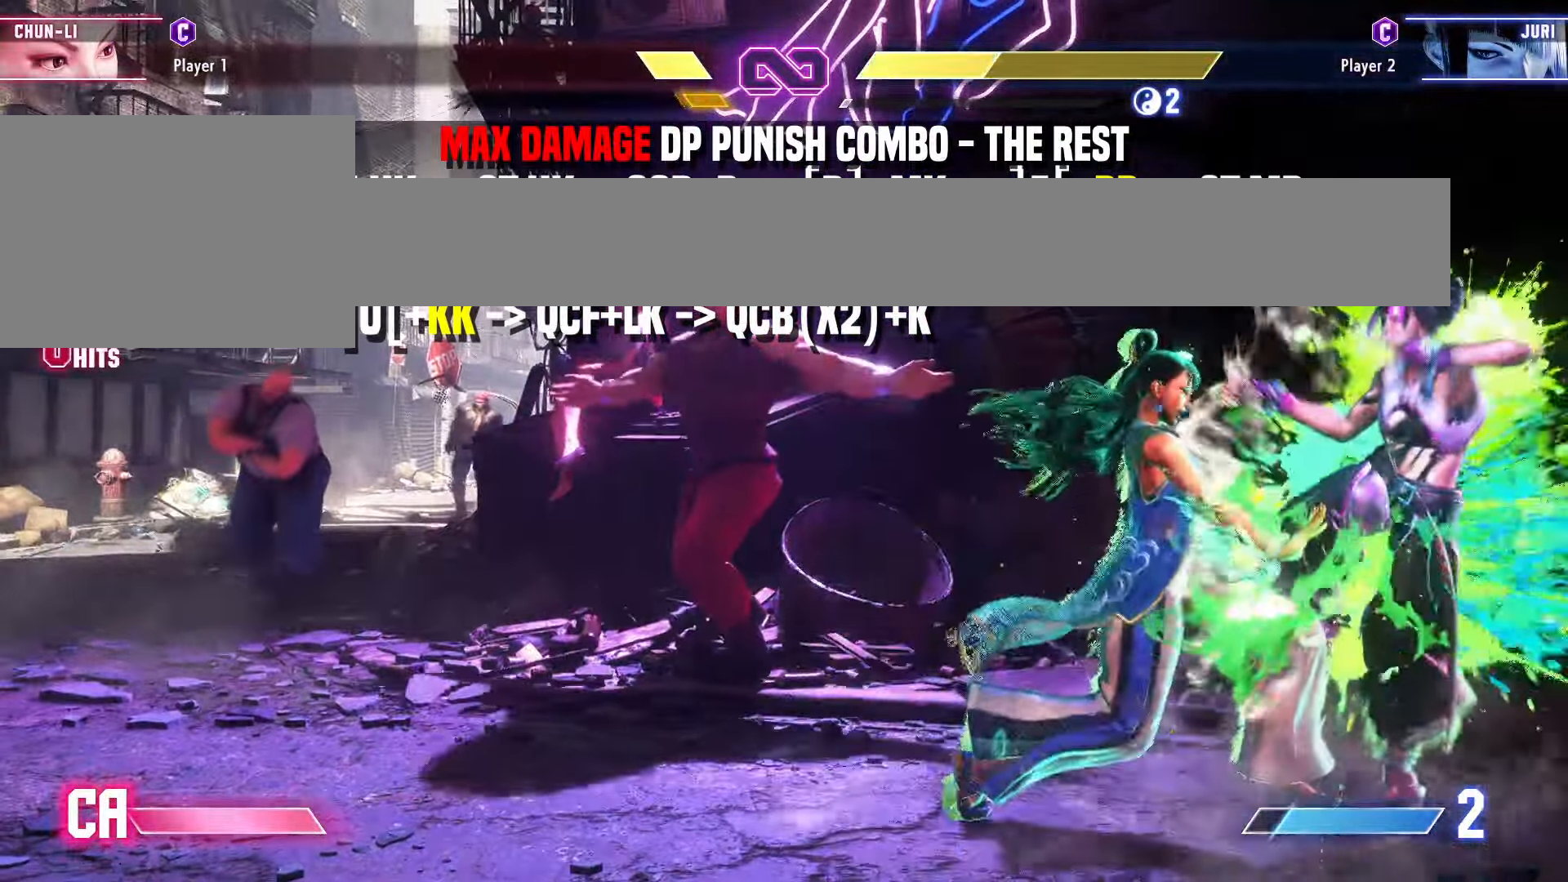
{"buttons": ["CROSS", "CIRCLE"], "left_stick": "up", "events": [[200, "CIRCLE", "down"], [317, "CIRCLE", "up"], [467, "CIRCLE", "down"], [467, "left_stick", "up"], [483, "CROSS", "down"]]}
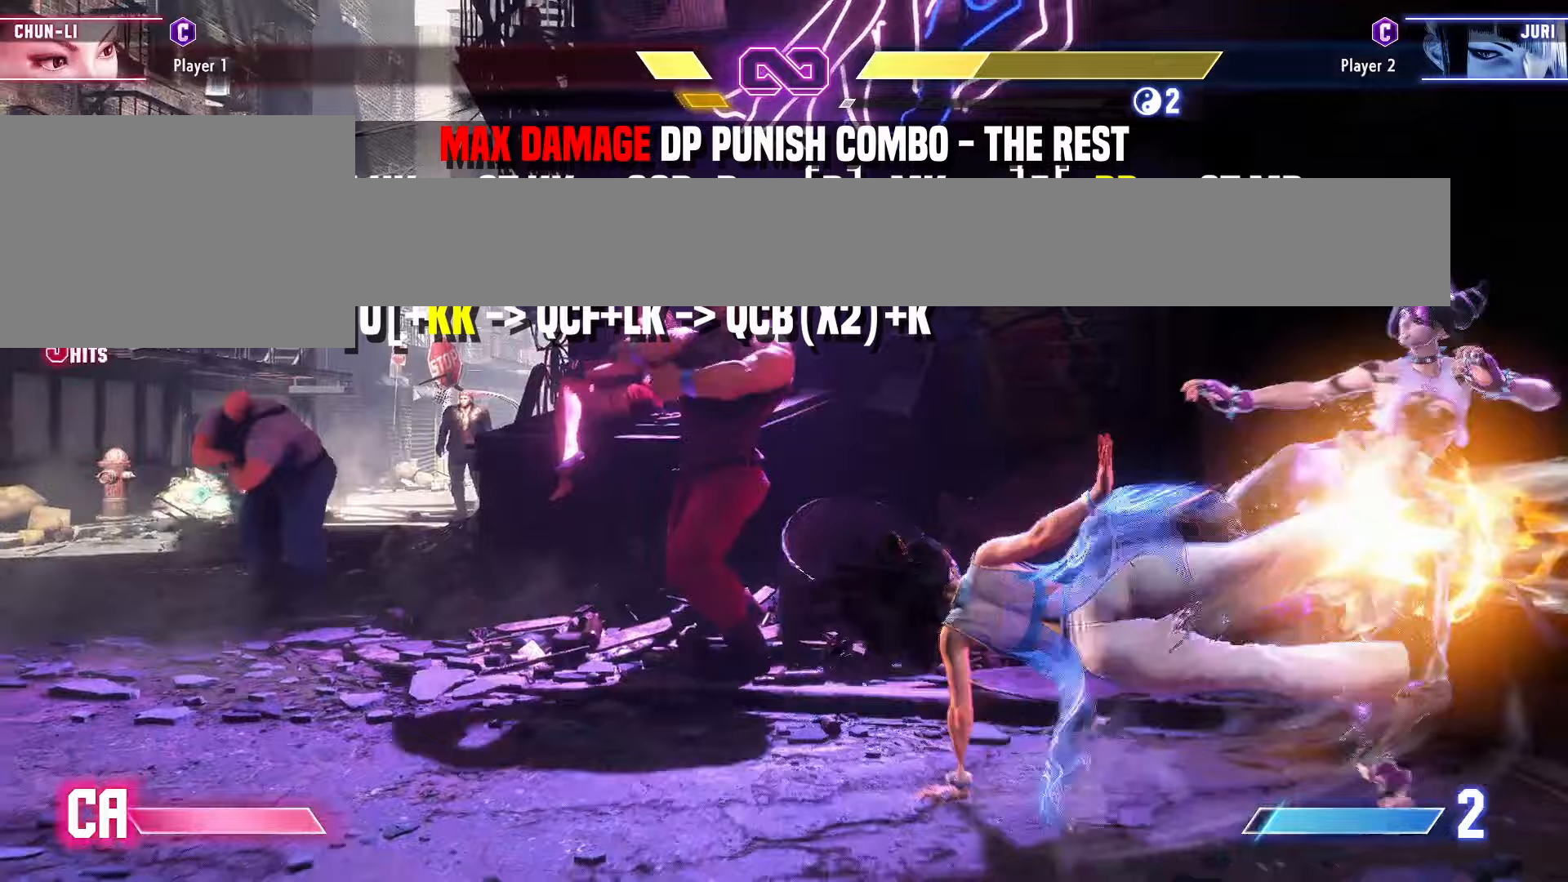
{"buttons": [], "left_stick": "center", "events": [[83, "CIRCLE", "up"], [83, "CROSS", "up"], [100, "left_stick", "center"], [183, "left_stick", "left"], [483, "left_stick", "center"]]}
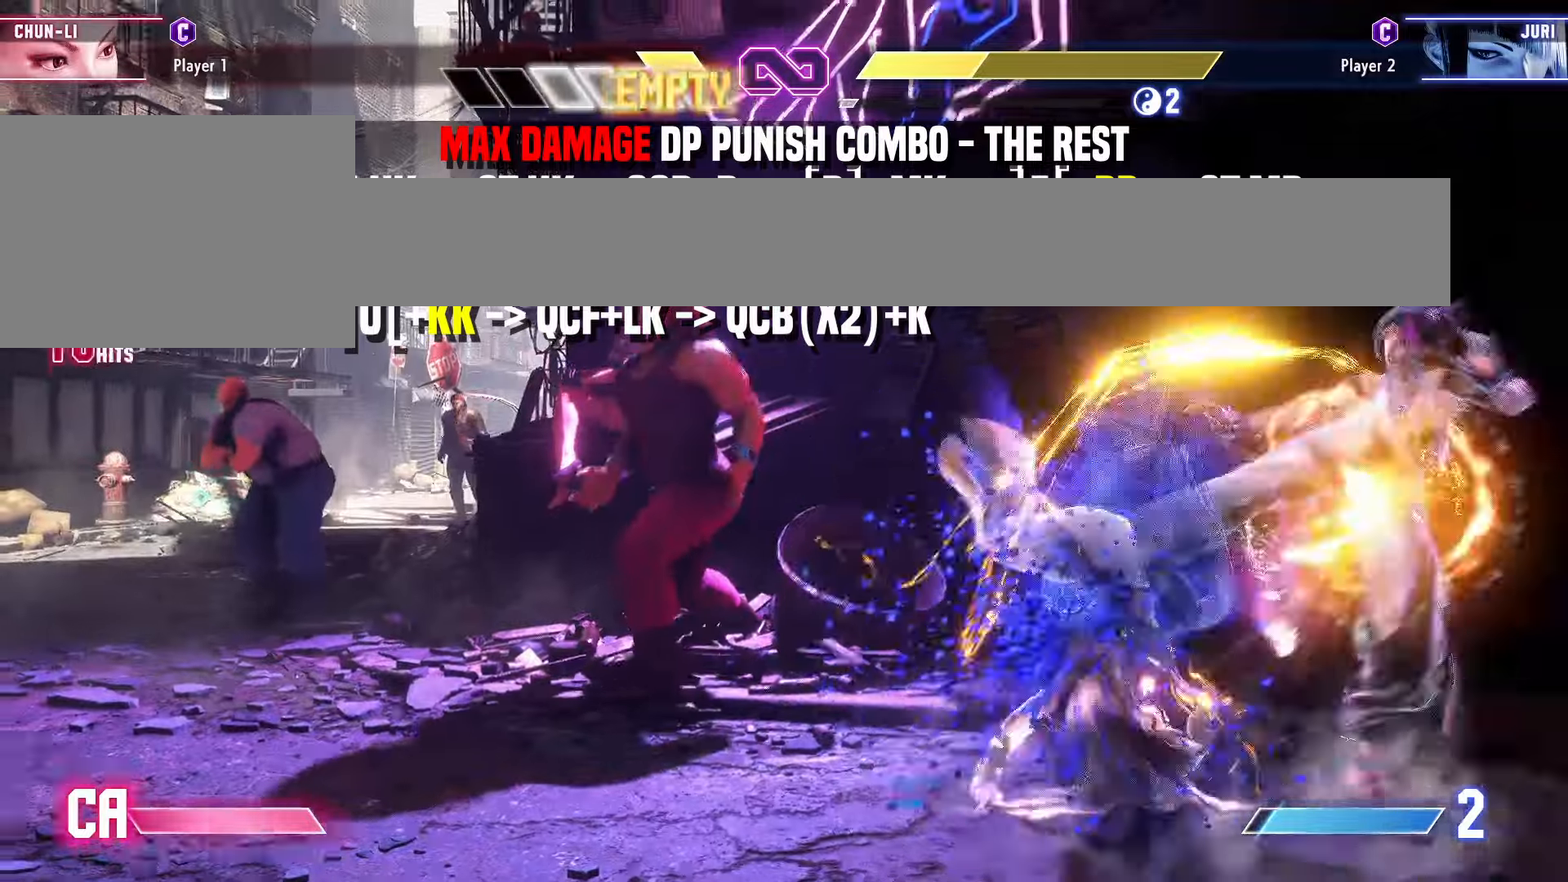
{"buttons": [], "left_stick": "center", "events": []}
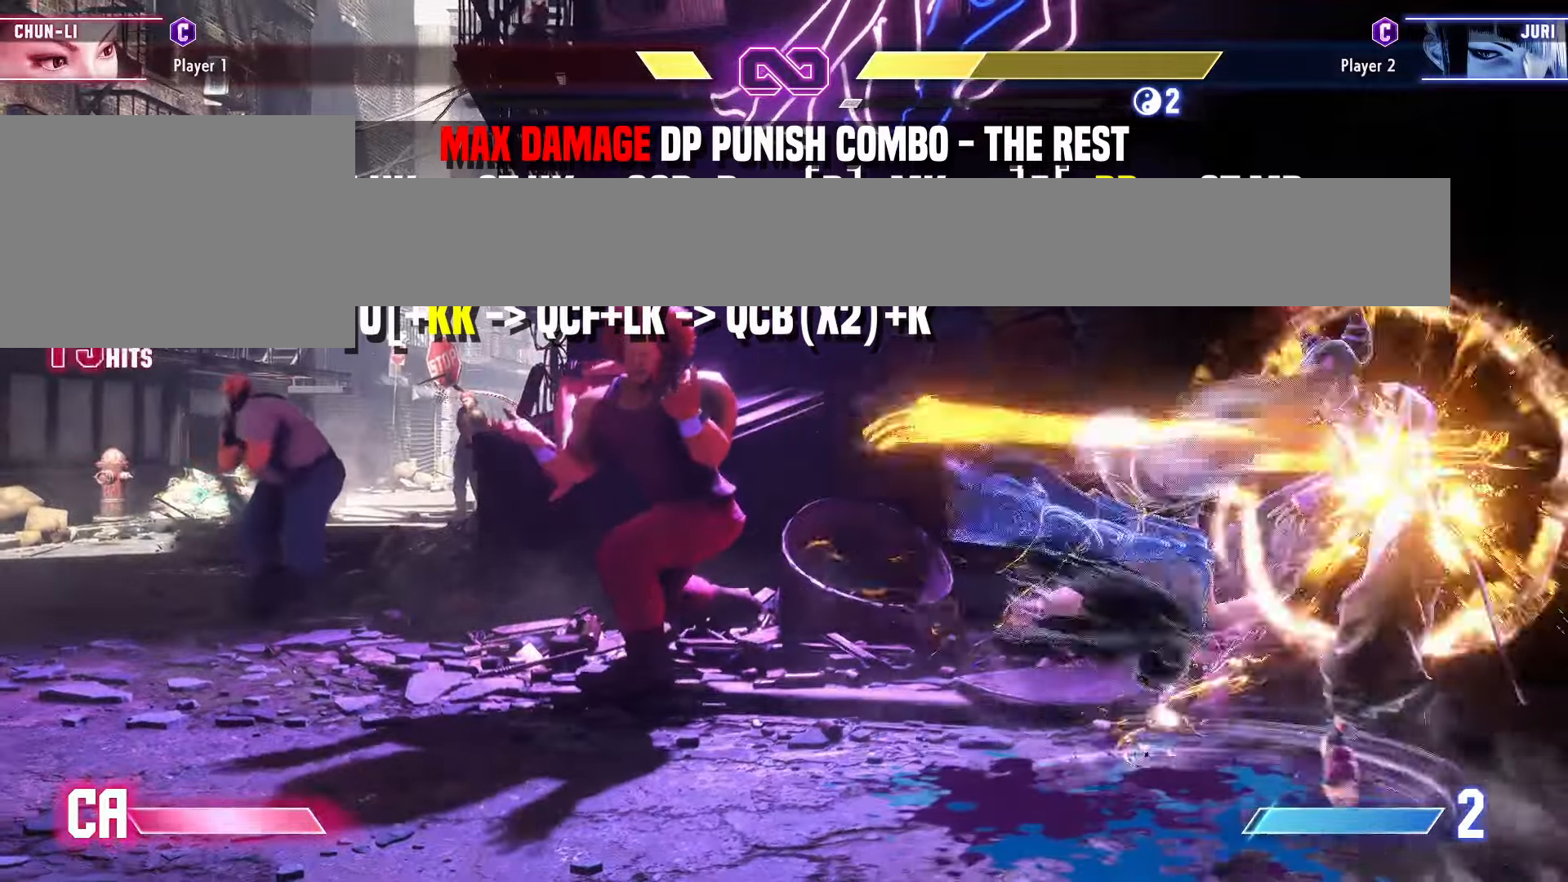
{"buttons": [], "left_stick": "center", "events": []}
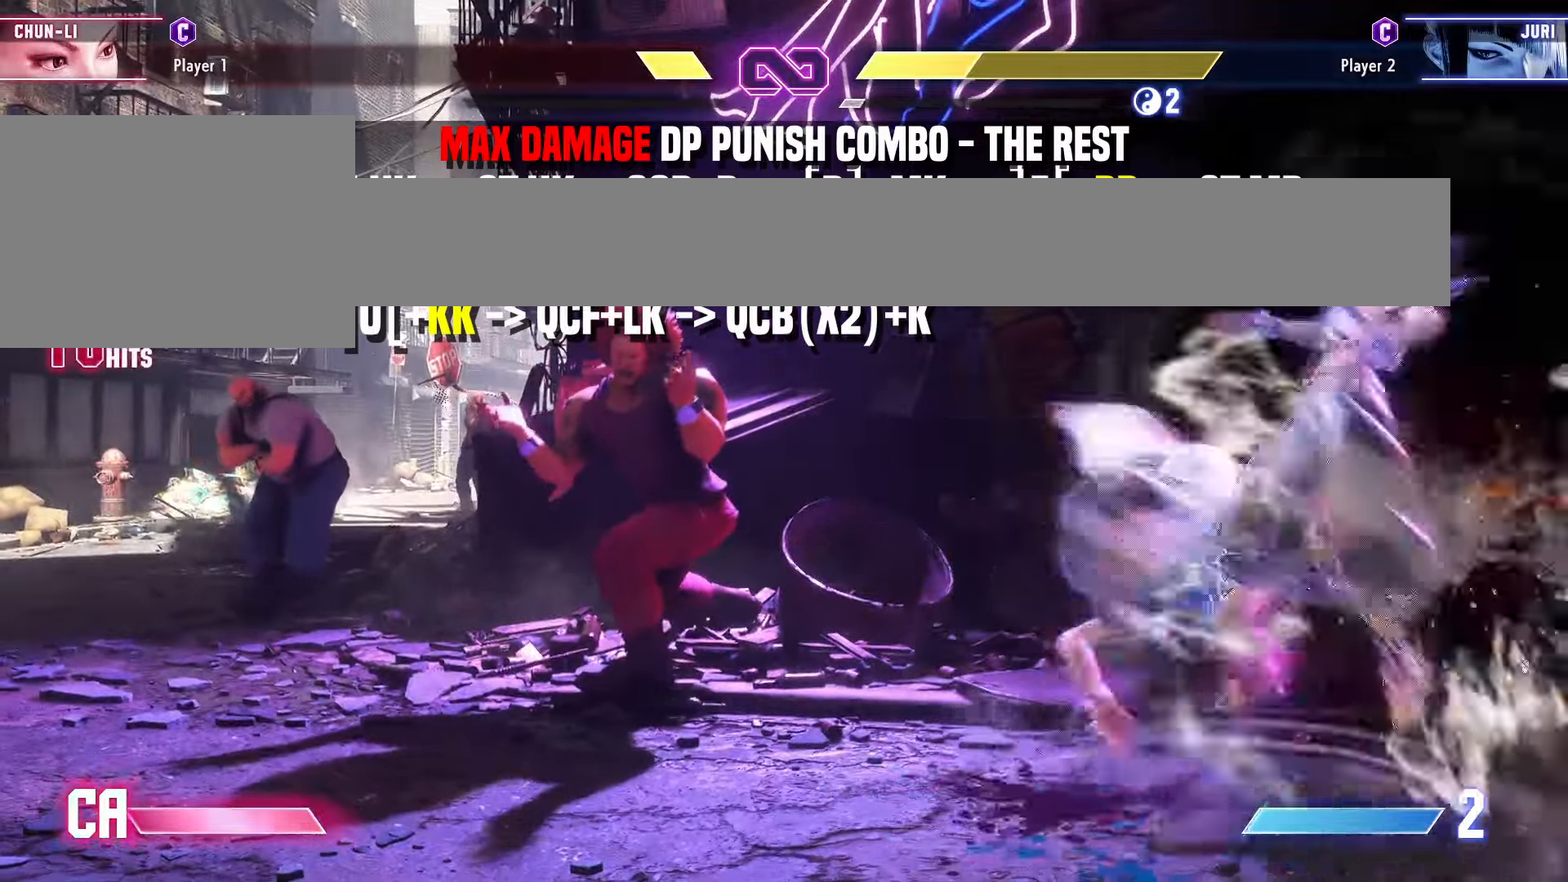
{"buttons": [], "left_stick": "down", "events": [[83, "left_stick", "left"], [150, "left_stick", "down"], [217, "left_stick", "right"], [267, "CROSS", "down"], [267, "left_stick", "center"], [350, "CROSS", "up"], [417, "left_stick", "down"]]}
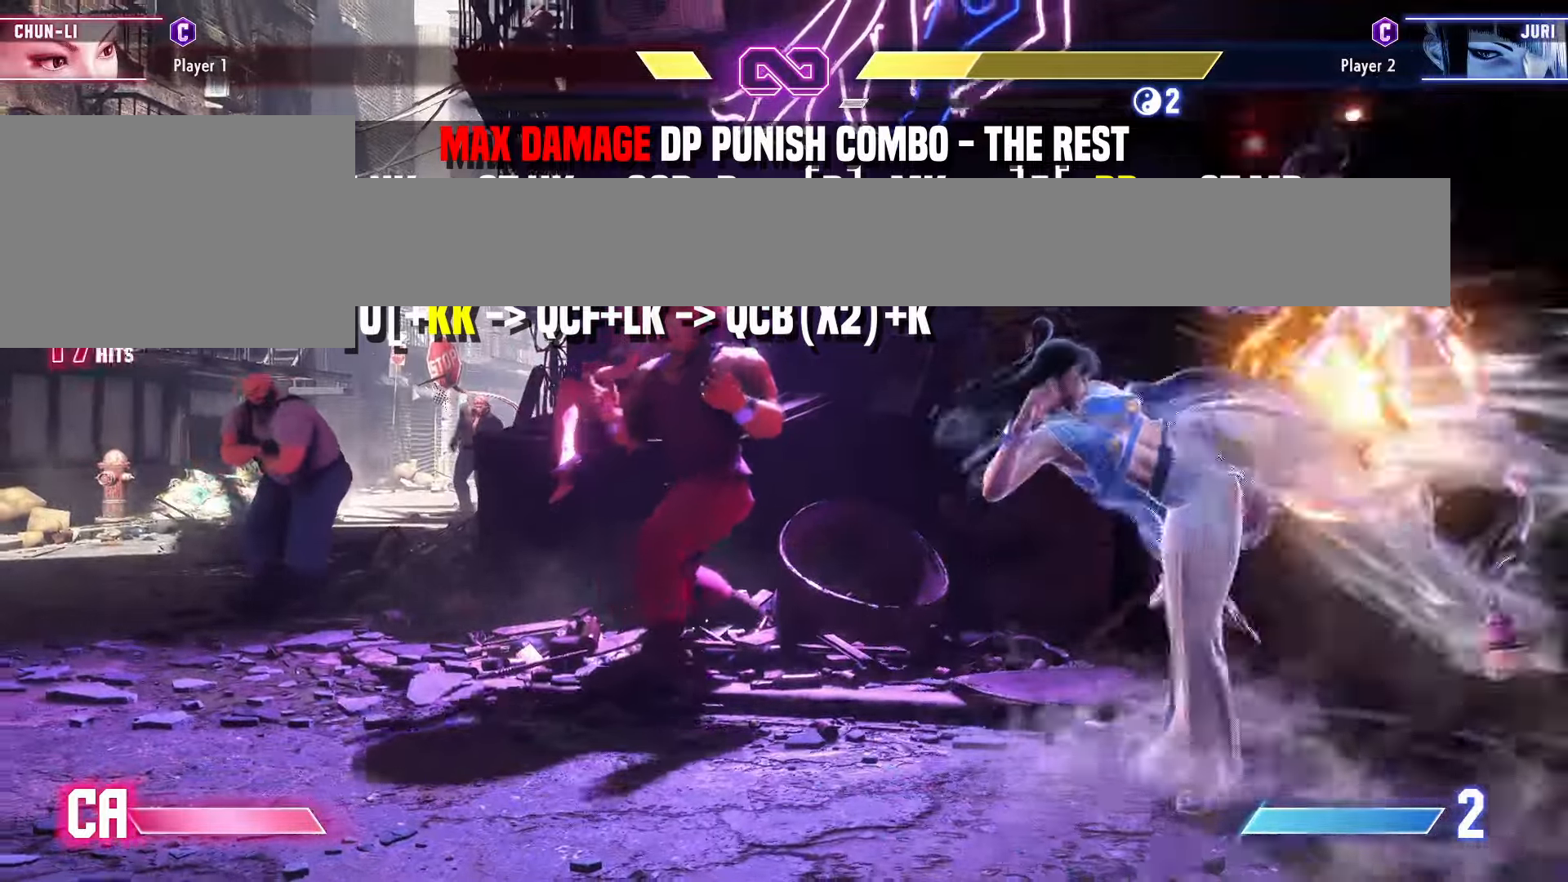
{"buttons": [], "left_stick": "left", "events": [[50, "left_stick", "center"], [67, "CROSS", "down"], [100, "left_stick", "down"], [117, "CROSS", "up"], [200, "CROSS", "down"], [250, "CROSS", "up"], [300, "CROSS", "down"], [317, "left_stick", "left"], [367, "CROSS", "up"], [417, "left_stick", "down"], [433, "CROSS", "down"], [500, "CROSS", "up"], [500, "left_stick", "left"]]}
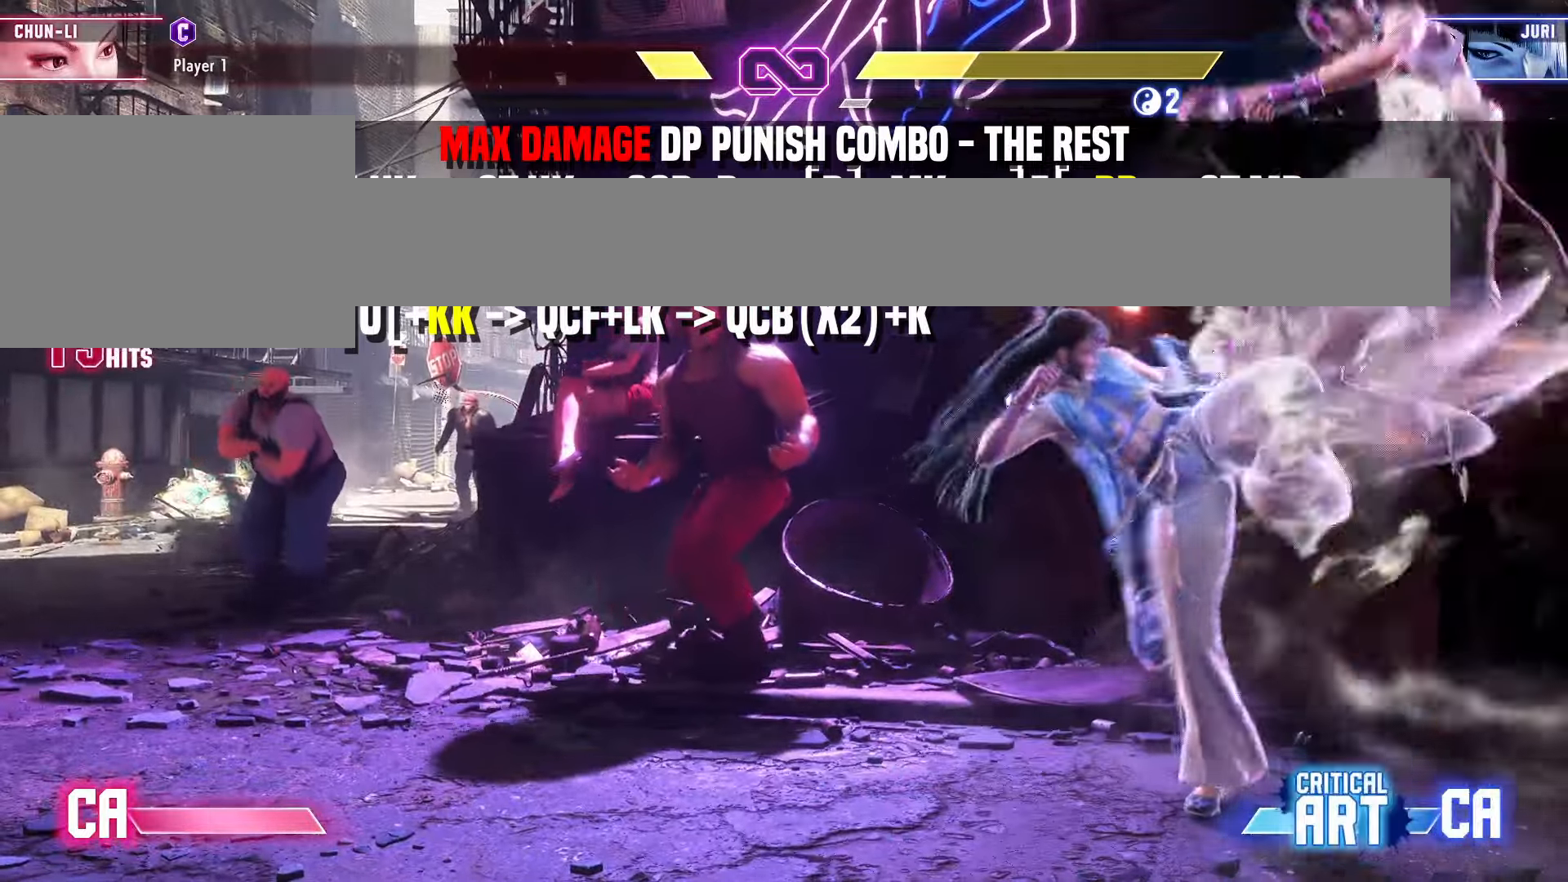
{"buttons": [], "left_stick": "center", "events": [[50, "CROSS", "down"], [83, "left_stick", "down"], [117, "CROSS", "up"], [150, "left_stick", "left"], [183, "CROSS", "down"], [250, "CROSS", "up"], [250, "left_stick", "down"], [283, "CROSS", "down"], [317, "left_stick", "left"], [367, "CROSS", "up"], [367, "left_stick", "center"]]}